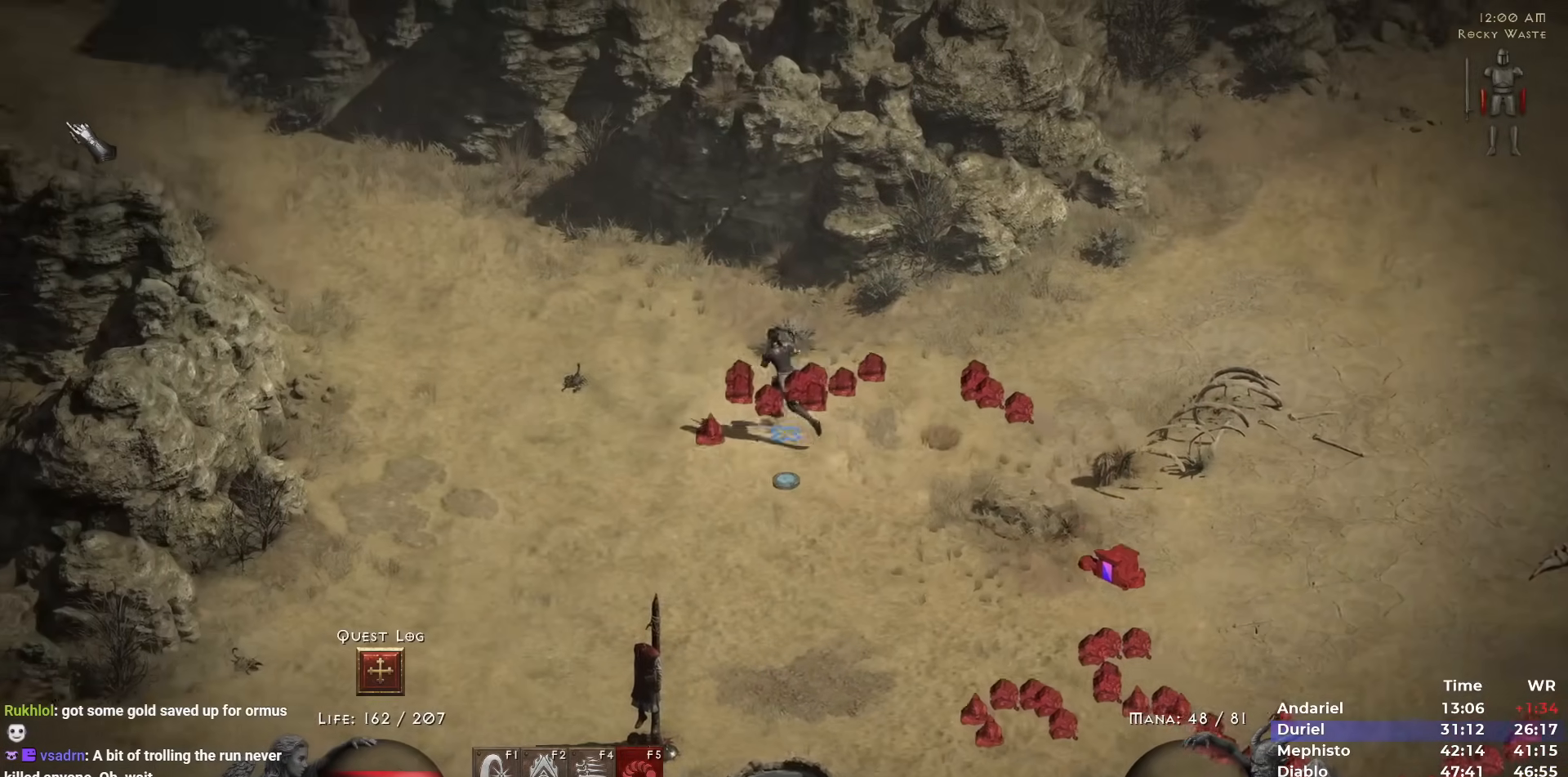
Gameplay with keyboard and mouse; each line is a JSON object with the keys and mouse buttons held at the frame after it. "events" lists presses ("down") and releases ("up") of "1", "2", "3", "4", "5", "b", "c", "ctrl", "escape", "h", "i", "n", "q", "r", "return", "shift", "space", "t", "tab", "v", "w", "y", "mouse_left" and "mouse_right" between this image and that frame as [ms after this image, input, new state], when the widget could be followed in between. "mouse_left", "mouse_right" = the "left", "right" buttons of the "mouse" list. No other keys are recorded. Mouse movement is not recorded.
{"keys": [], "mouse": [], "events": [[33, "mouse_left", "up"], [133, "mouse_left", "down"], [233, "mouse_left", "up"], [267, "mouse_left", "down"], [367, "mouse_left", "up"]]}
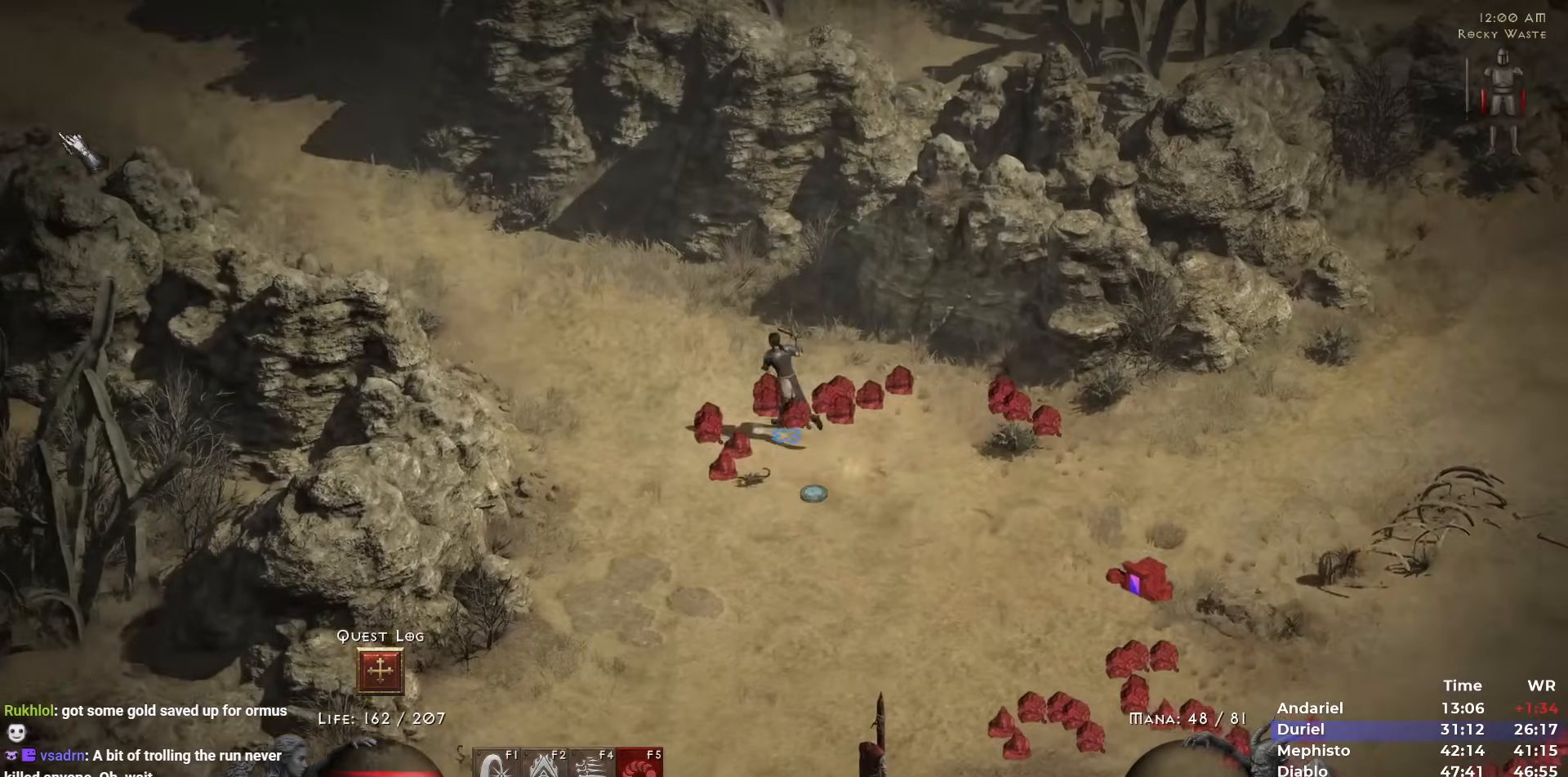
{"keys": [], "mouse": ["left"], "events": [[283, "mouse_left", "down"], [383, "mouse_left", "up"], [467, "mouse_left", "down"]]}
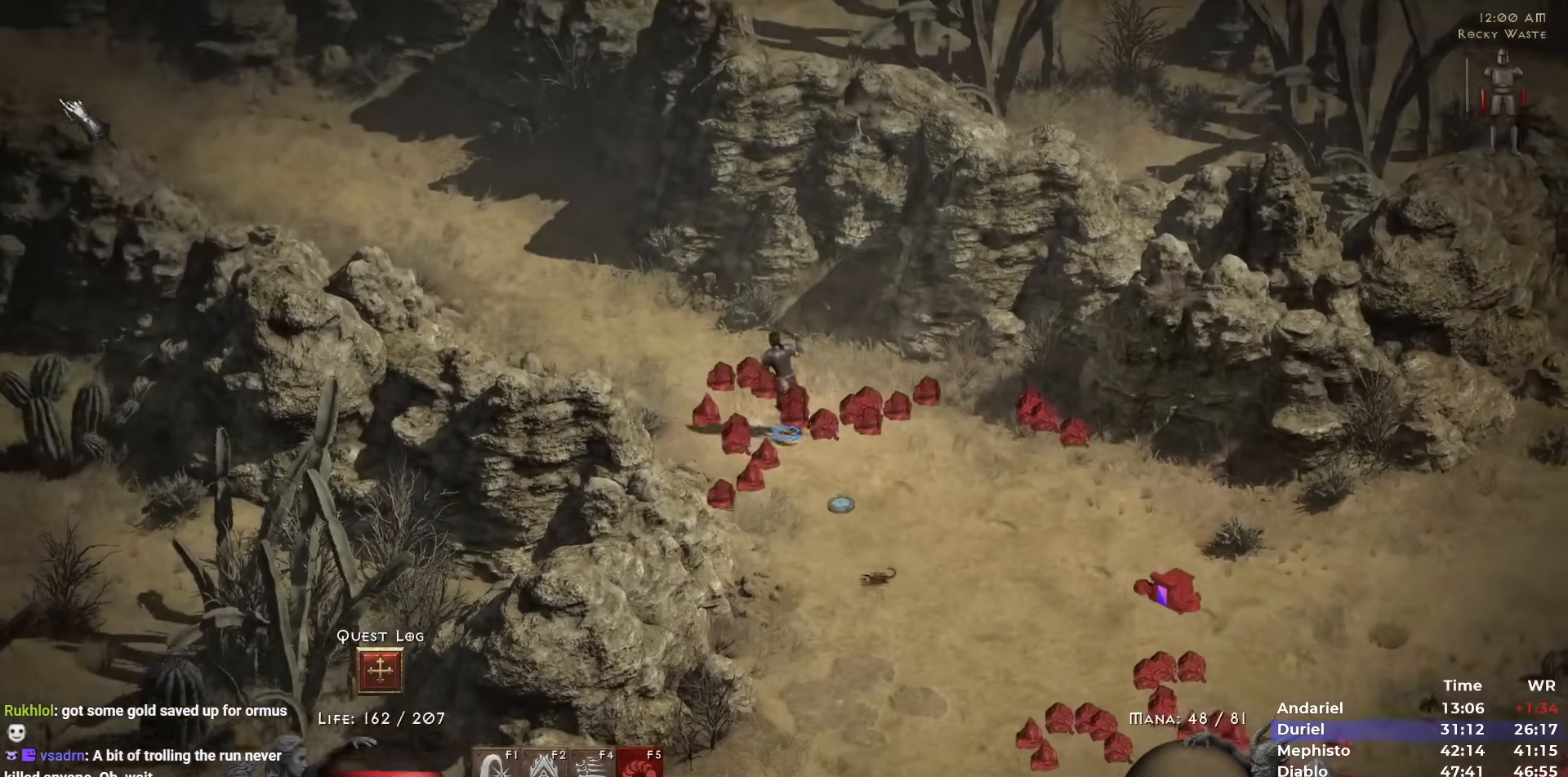
{"keys": [], "mouse": [], "events": [[17, "mouse_left", "up"], [117, "mouse_left", "down"], [200, "mouse_left", "up"]]}
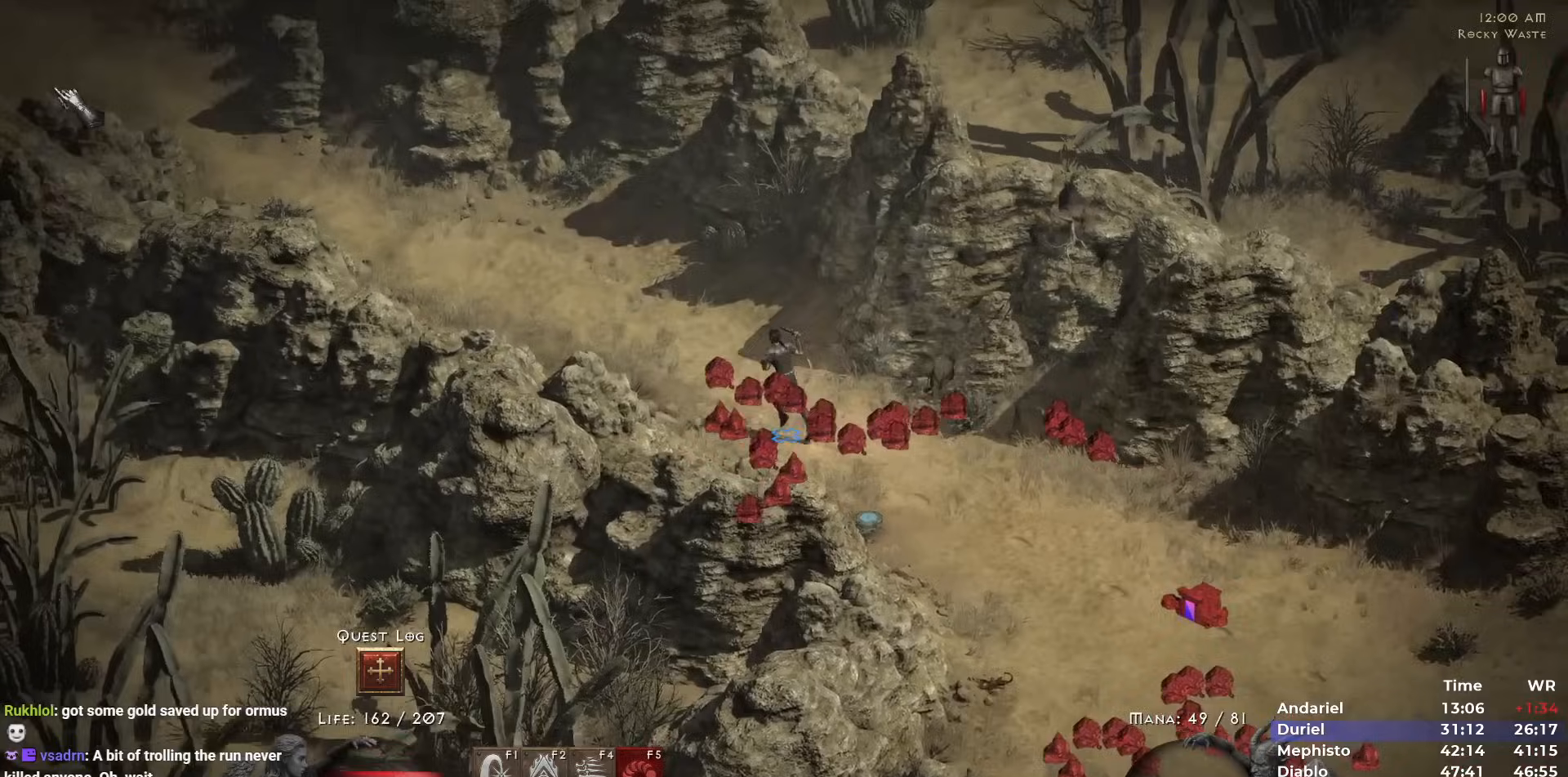
{"keys": [], "mouse": [], "events": [[233, "mouse_left", "down"], [317, "mouse_left", "up"], [417, "mouse_left", "down"], [500, "mouse_left", "up"]]}
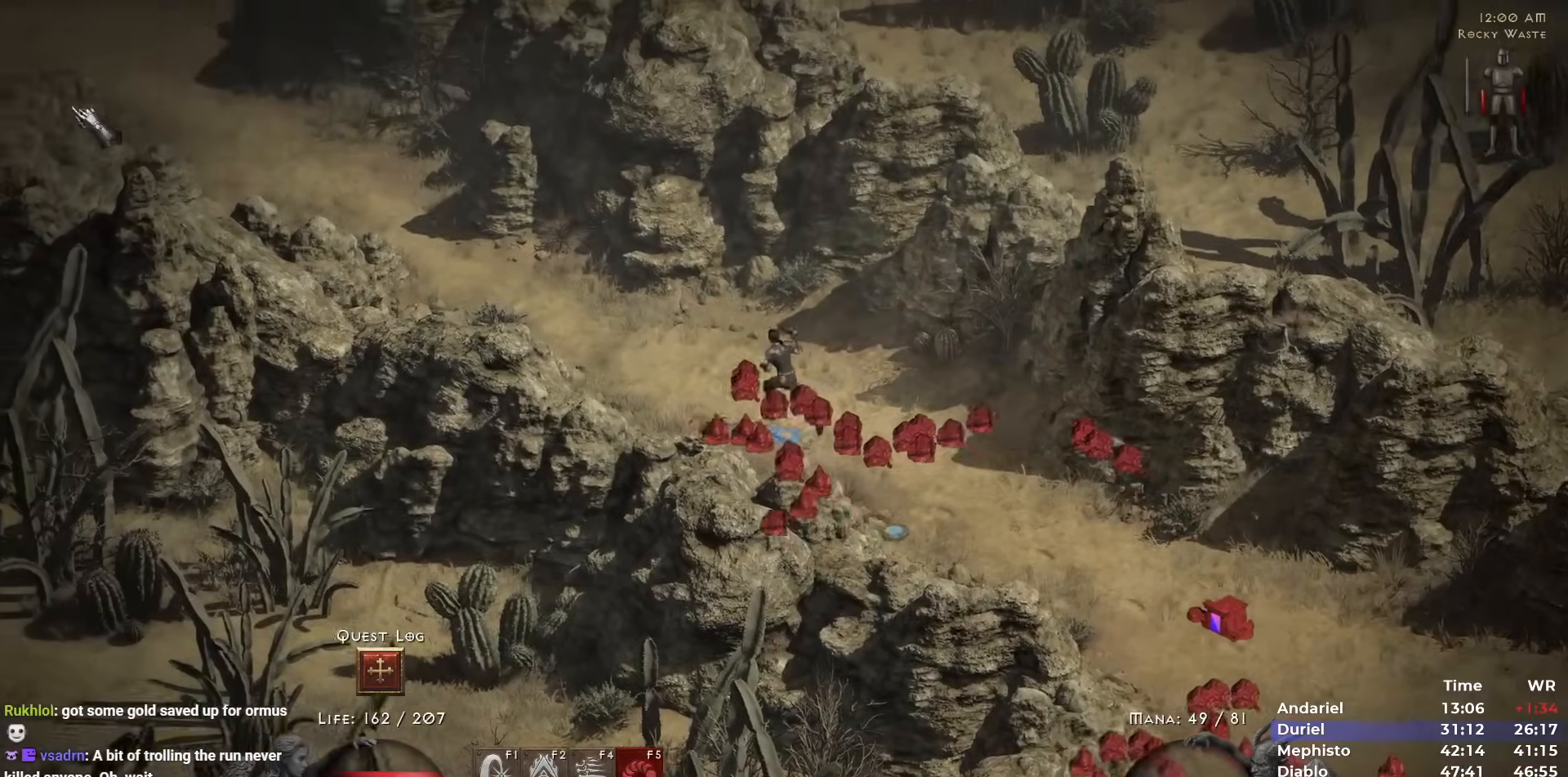
{"keys": [], "mouse": ["left"], "events": [[100, "mouse_left", "down"], [183, "mouse_left", "up"], [283, "mouse_left", "down"], [333, "mouse_left", "up"], [467, "mouse_left", "down"]]}
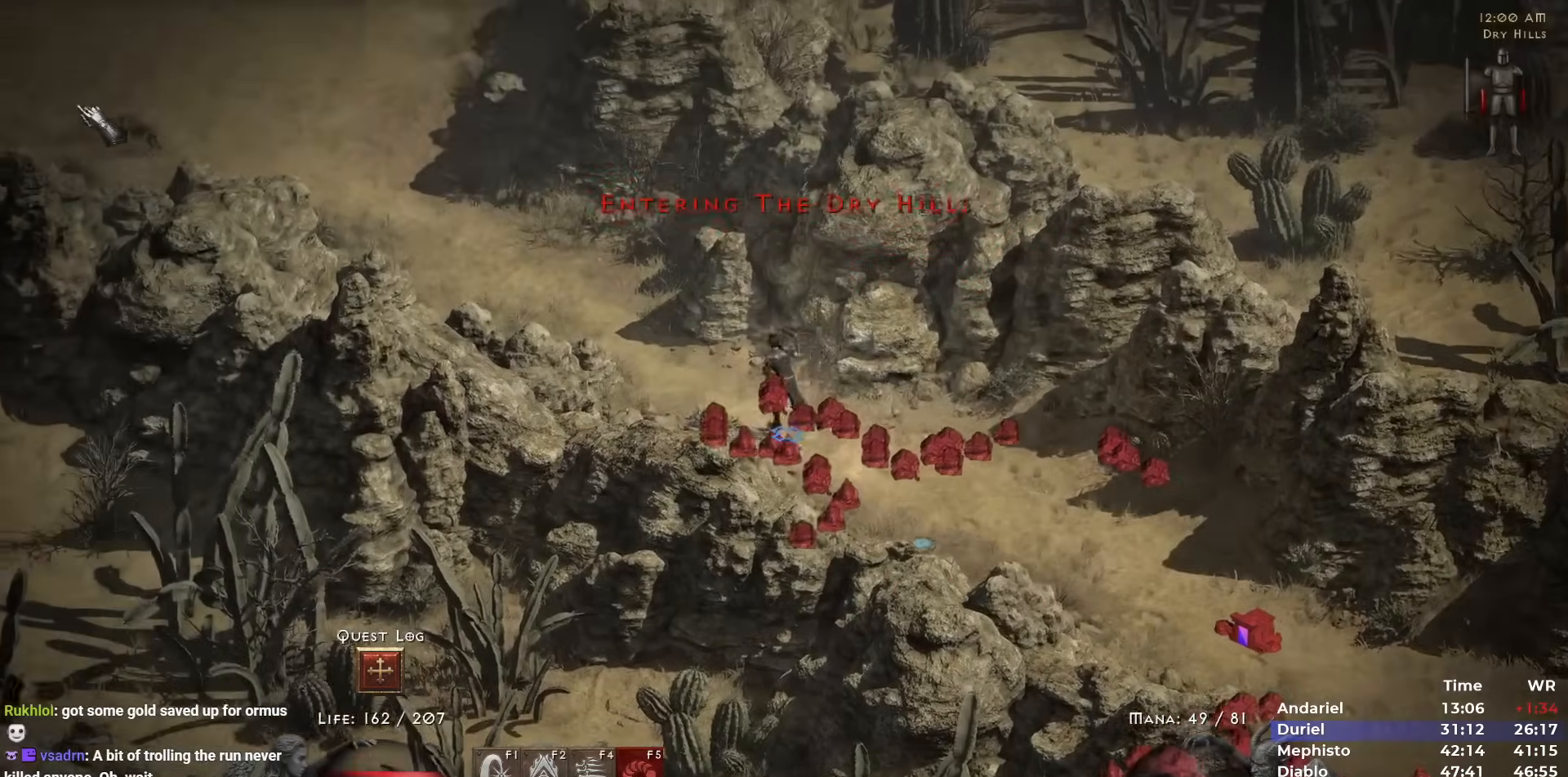
{"keys": [], "mouse": ["left"], "events": [[67, "mouse_left", "up"], [167, "mouse_left", "down"], [250, "mouse_left", "up"], [350, "mouse_left", "down"], [400, "mouse_left", "up"], [483, "mouse_left", "down"]]}
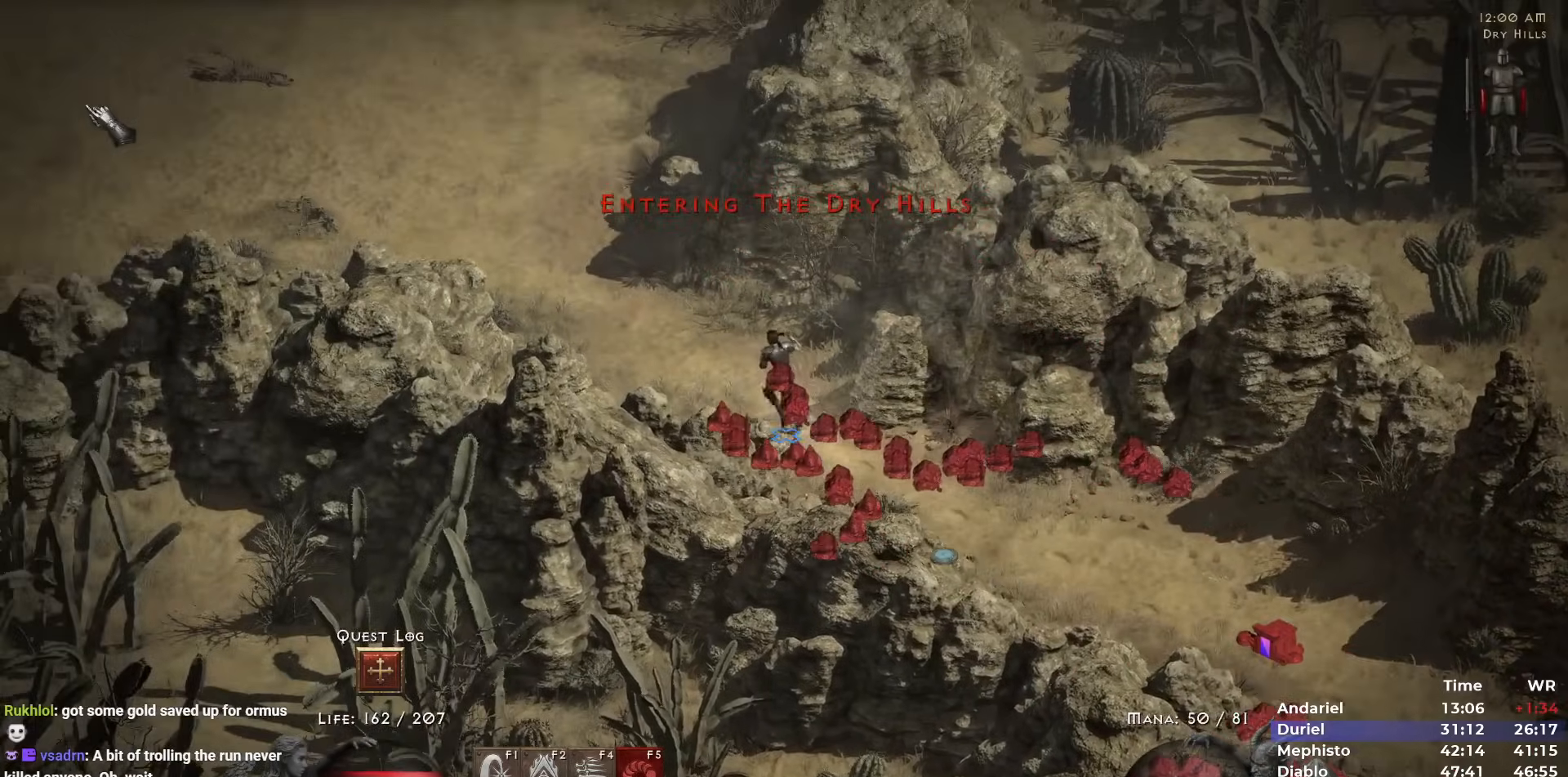
{"keys": [], "mouse": [], "events": [[133, "mouse_left", "up"], [217, "mouse_left", "down"], [267, "mouse_left", "up"], [367, "mouse_left", "down"], [417, "mouse_left", "up"]]}
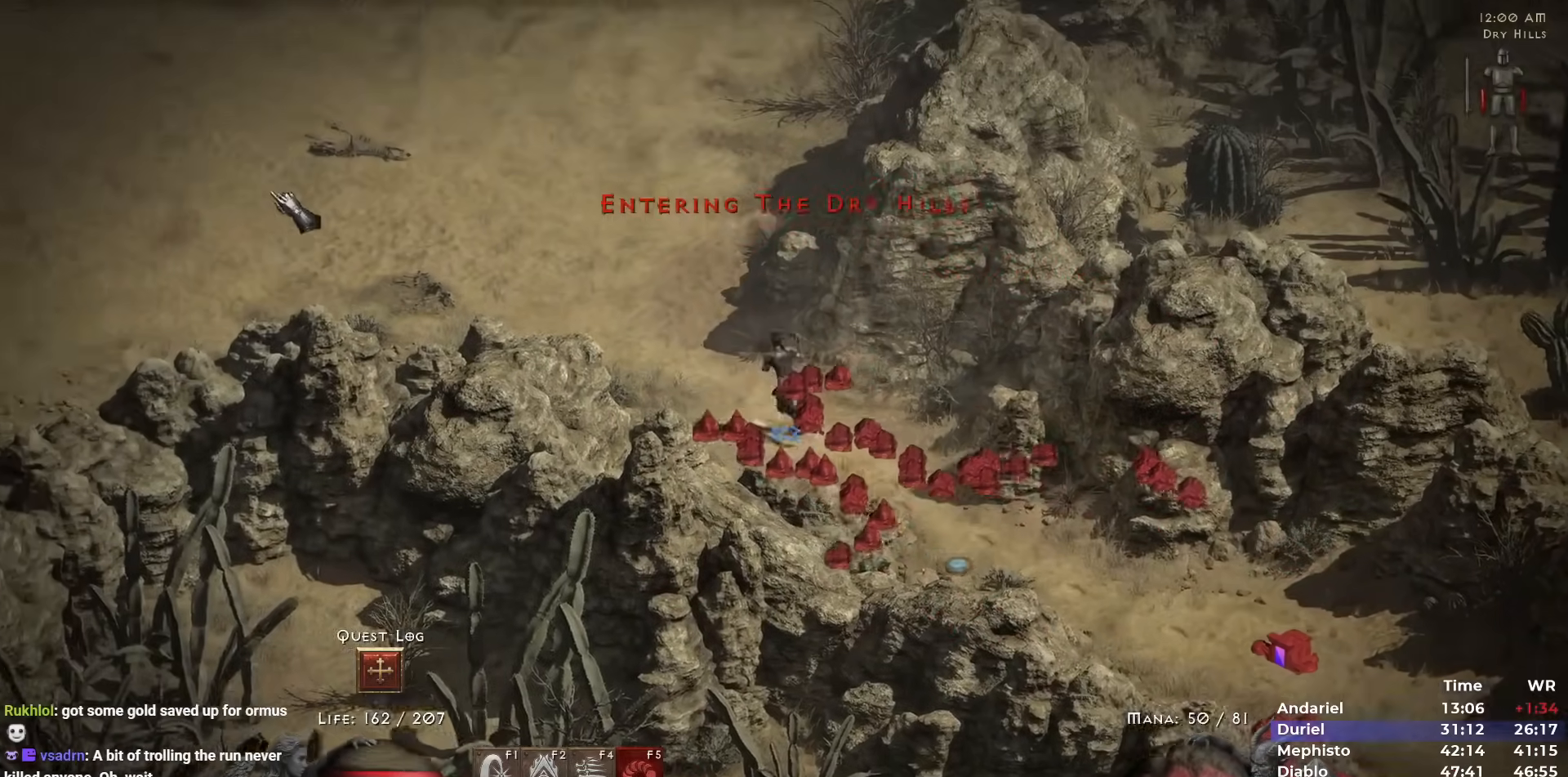
{"keys": [], "mouse": ["left"], "events": [[50, "mouse_left", "down"], [150, "mouse_left", "up"], [233, "mouse_left", "down"], [333, "mouse_left", "up"], [433, "mouse_left", "down"]]}
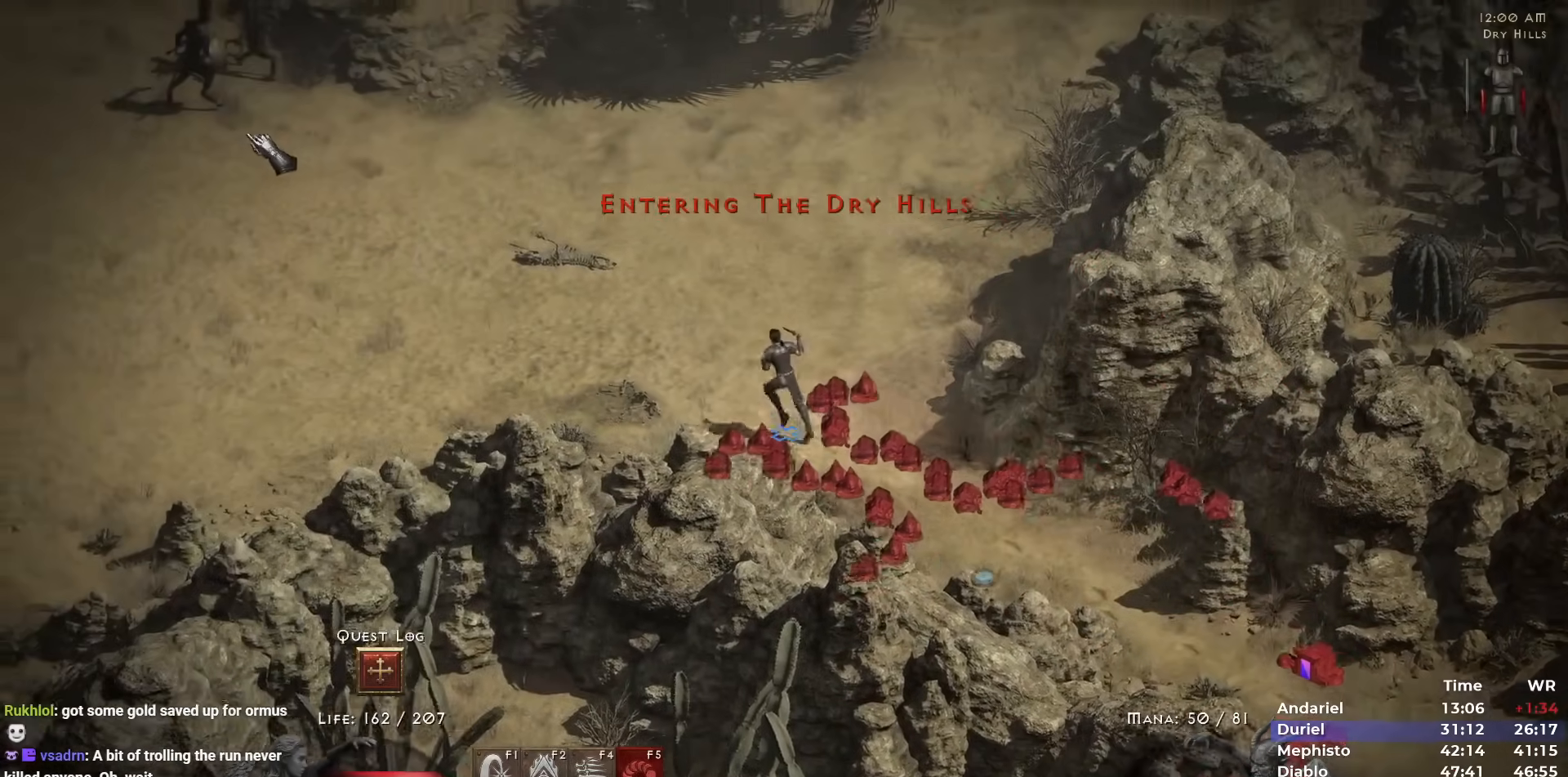
{"keys": [], "mouse": [], "events": [[17, "mouse_left", "up"], [167, "mouse_left", "down"], [250, "mouse_left", "up"]]}
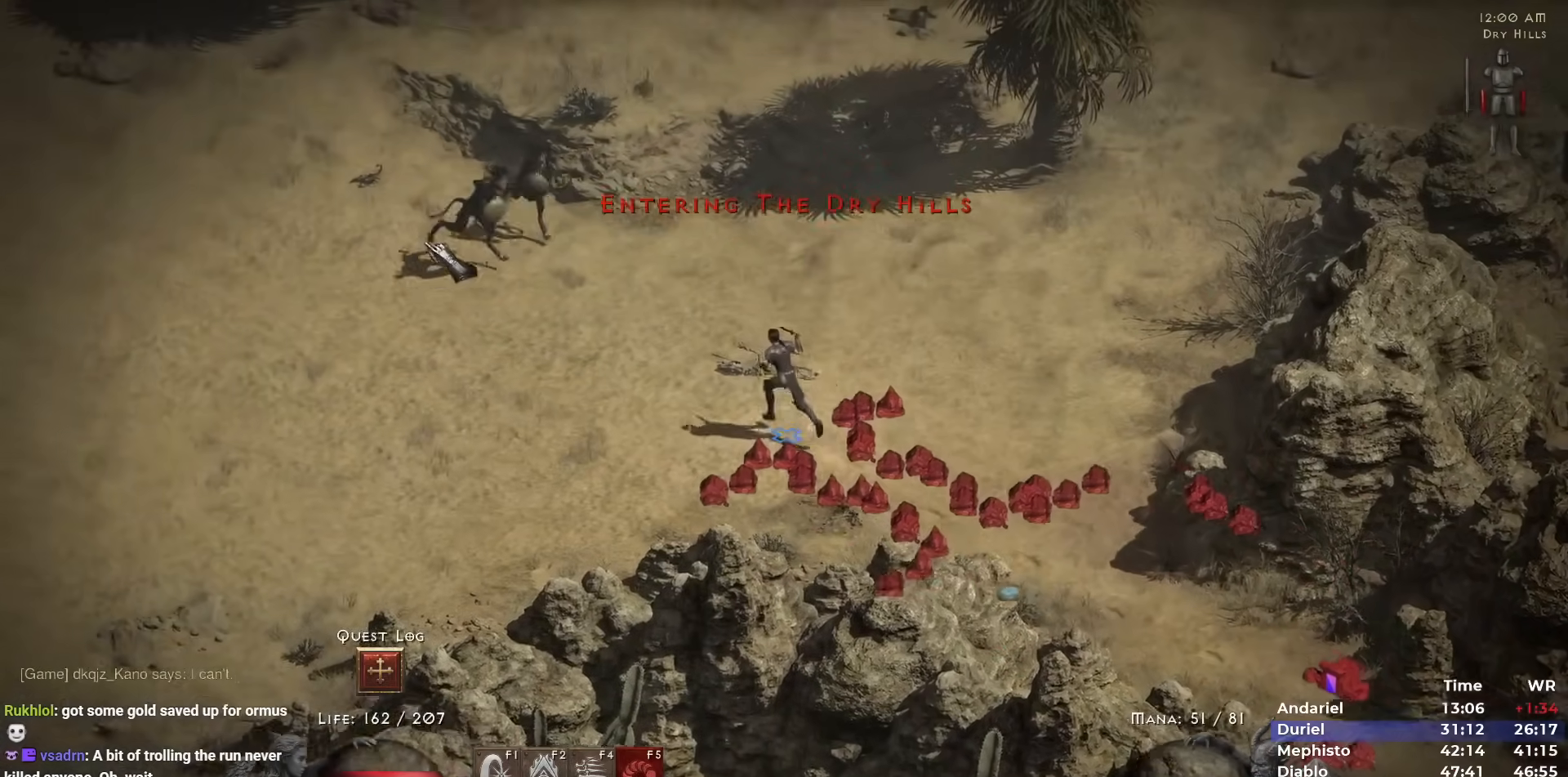
{"keys": [], "mouse": [], "events": [[317, "mouse_left", "down"], [417, "mouse_left", "up"]]}
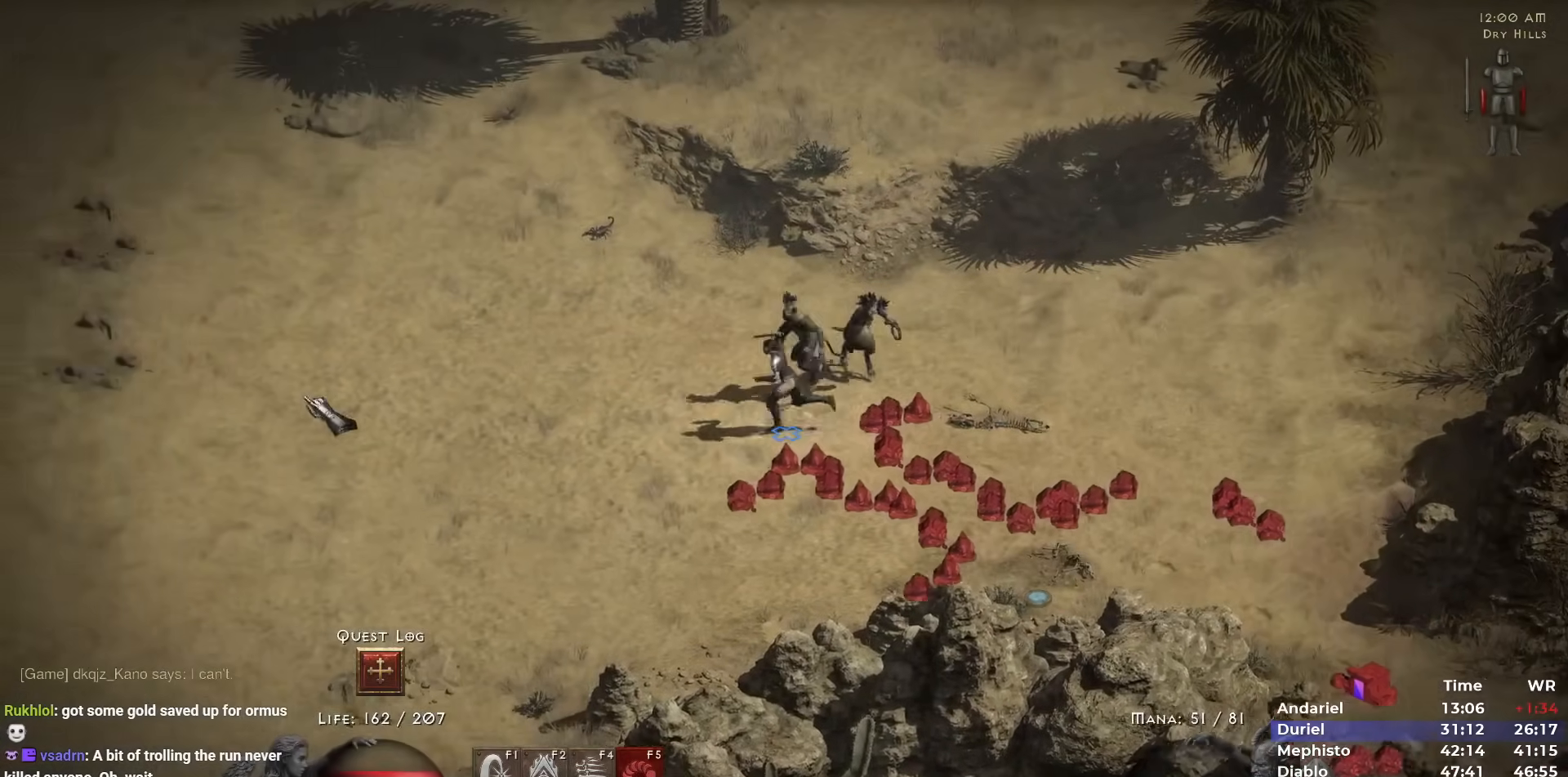
{"keys": [], "mouse": [], "events": [[17, "mouse_left", "down"], [100, "mouse_left", "up"], [150, "mouse_left", "down"], [233, "mouse_left", "up"]]}
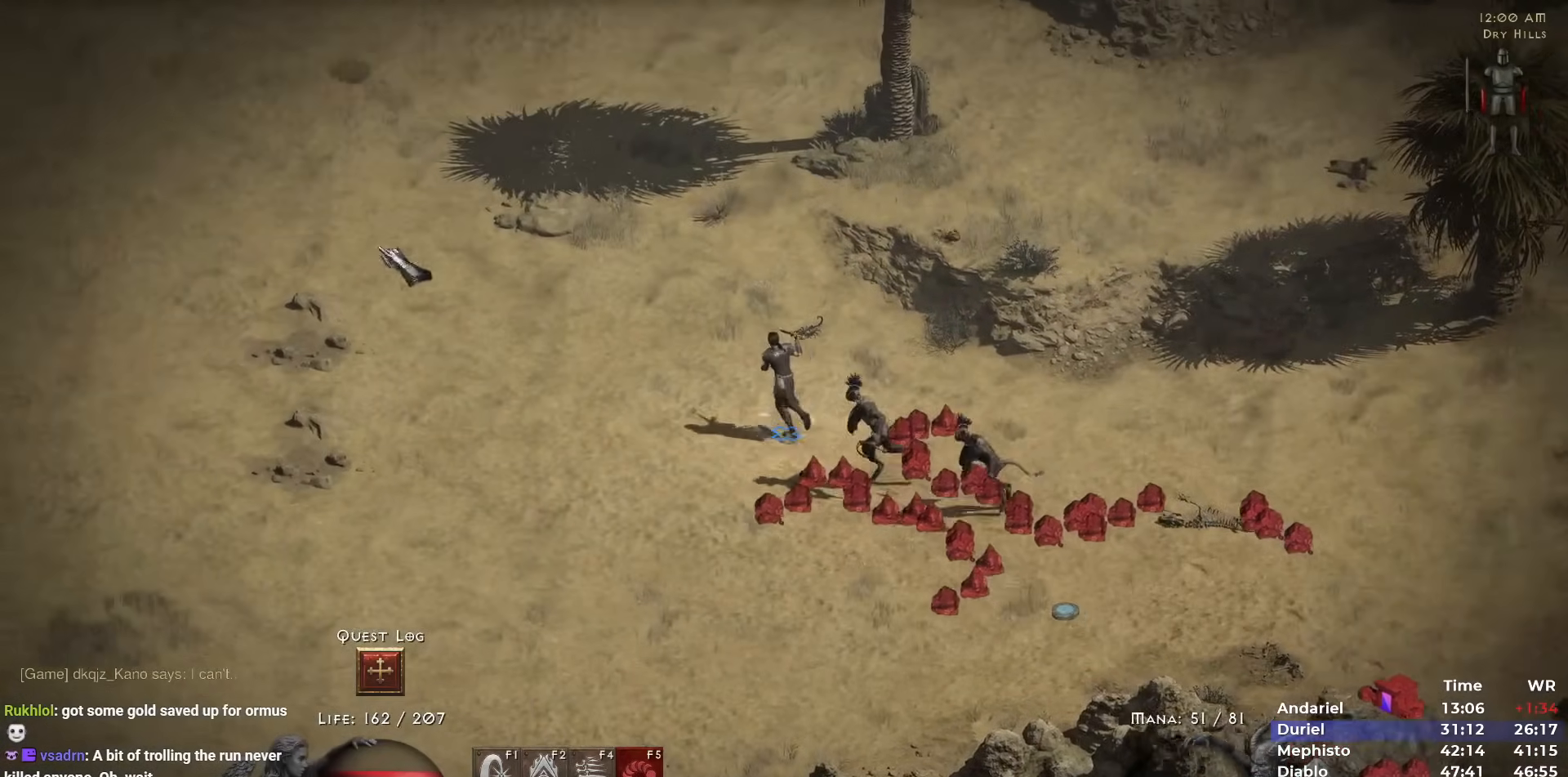
{"keys": [], "mouse": [], "events": [[67, "mouse_left", "down"], [250, "mouse_left", "up"]]}
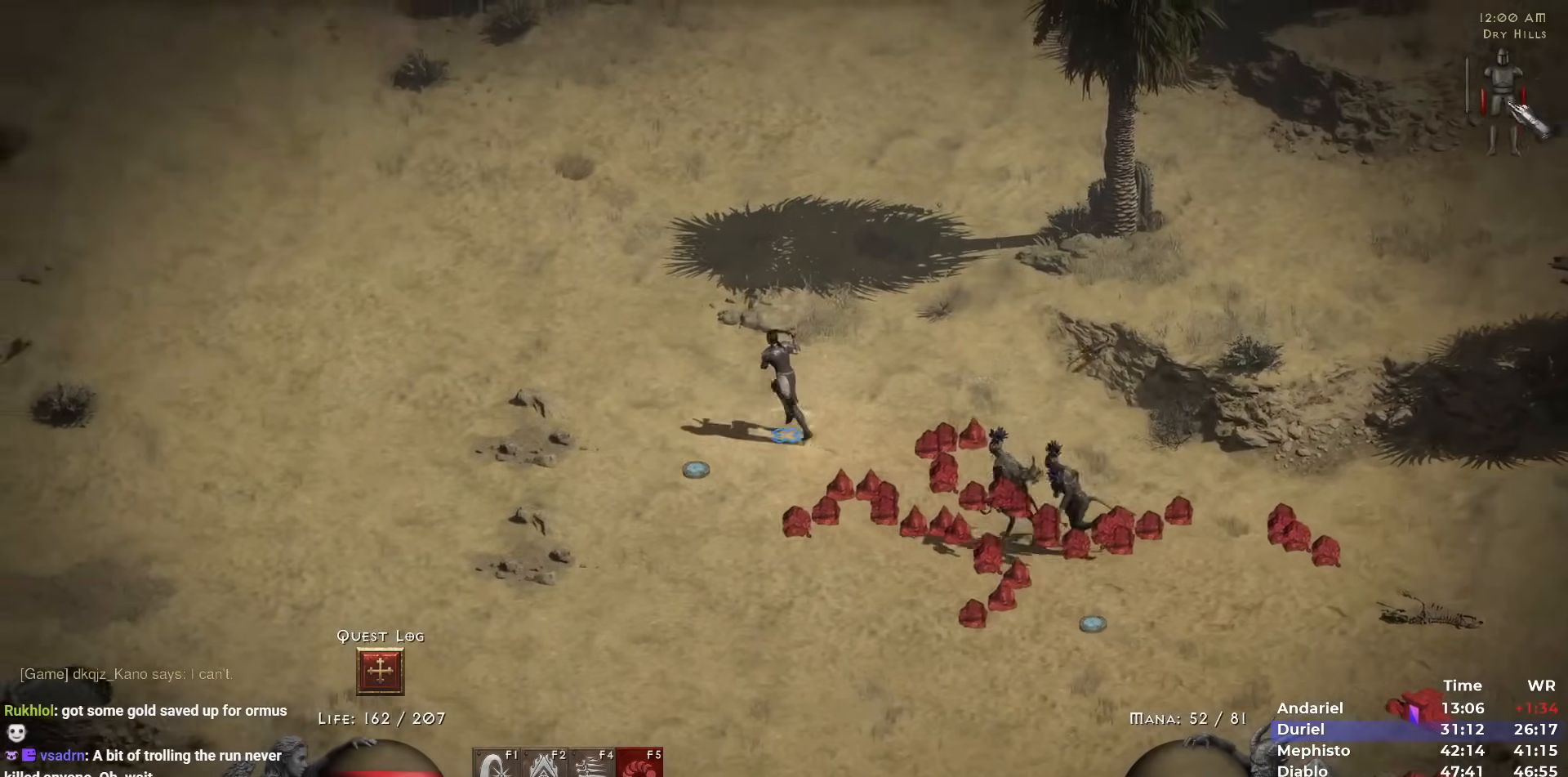
{"keys": [], "mouse": [], "events": [[417, "mouse_left", "down"], [500, "mouse_left", "up"]]}
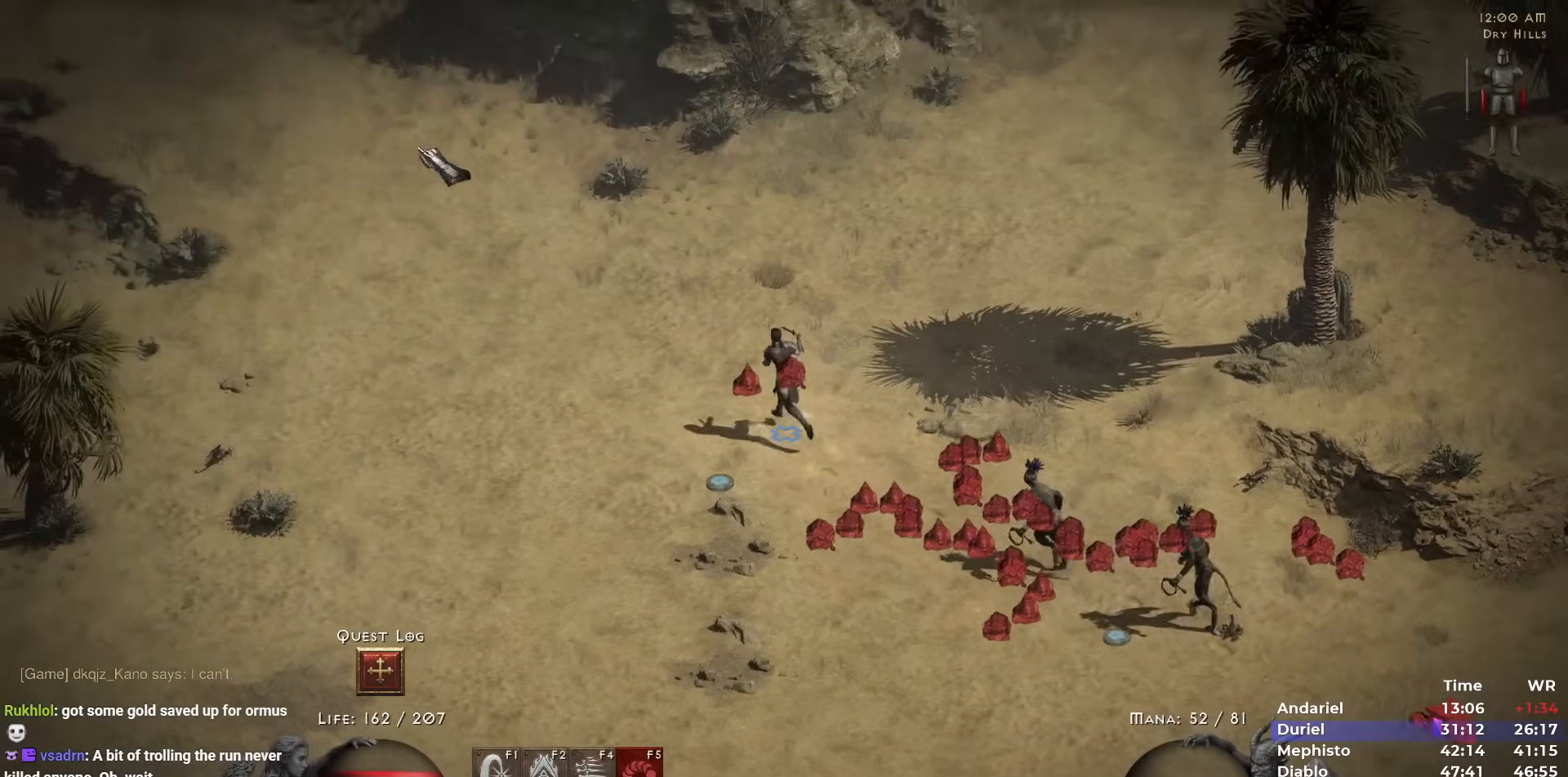
{"keys": [], "mouse": ["left"], "events": [[50, "mouse_left", "down"], [150, "mouse_left", "up"], [233, "mouse_left", "down"], [333, "mouse_left", "up"], [433, "mouse_left", "down"]]}
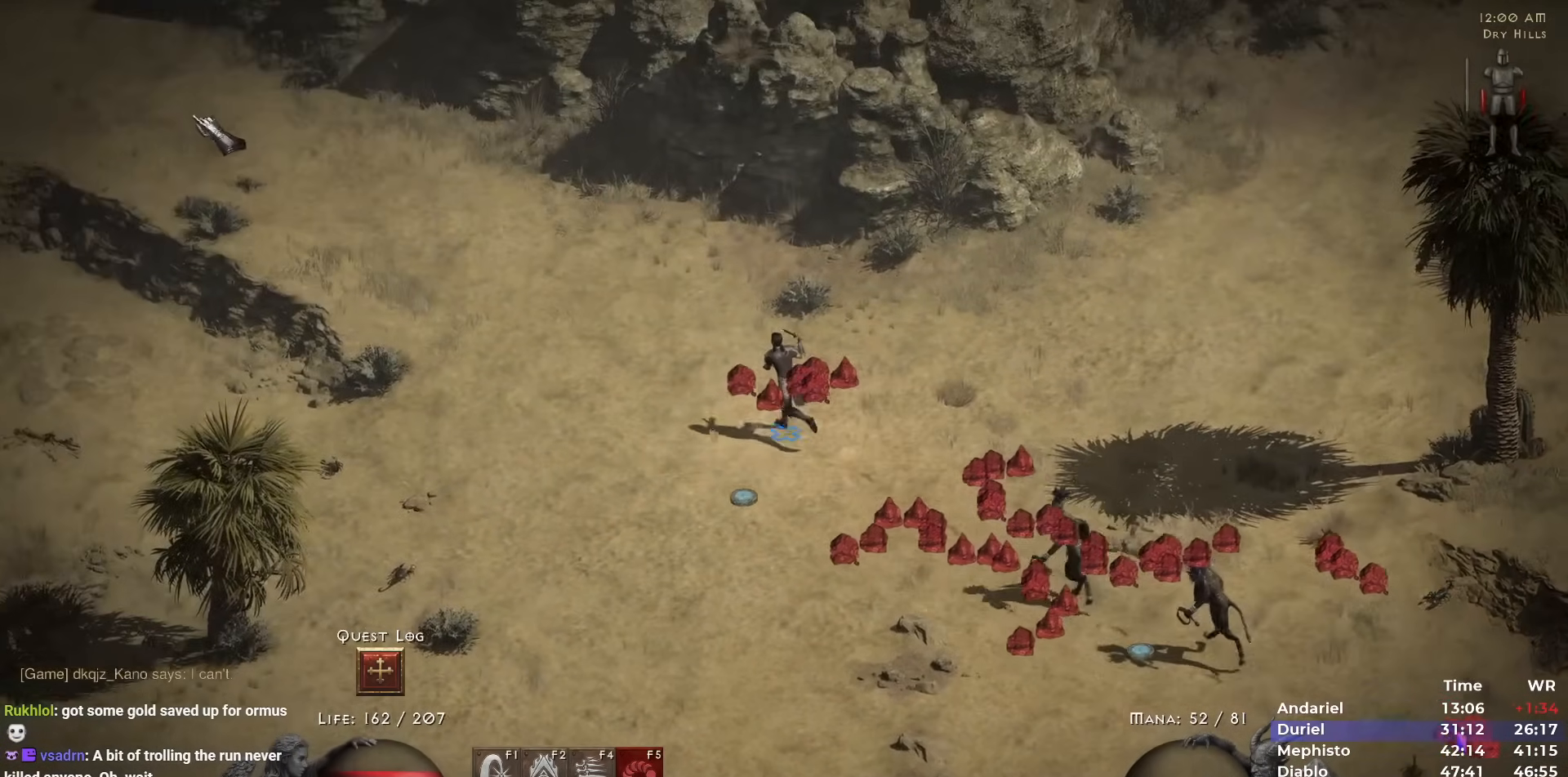
{"keys": [], "mouse": []}
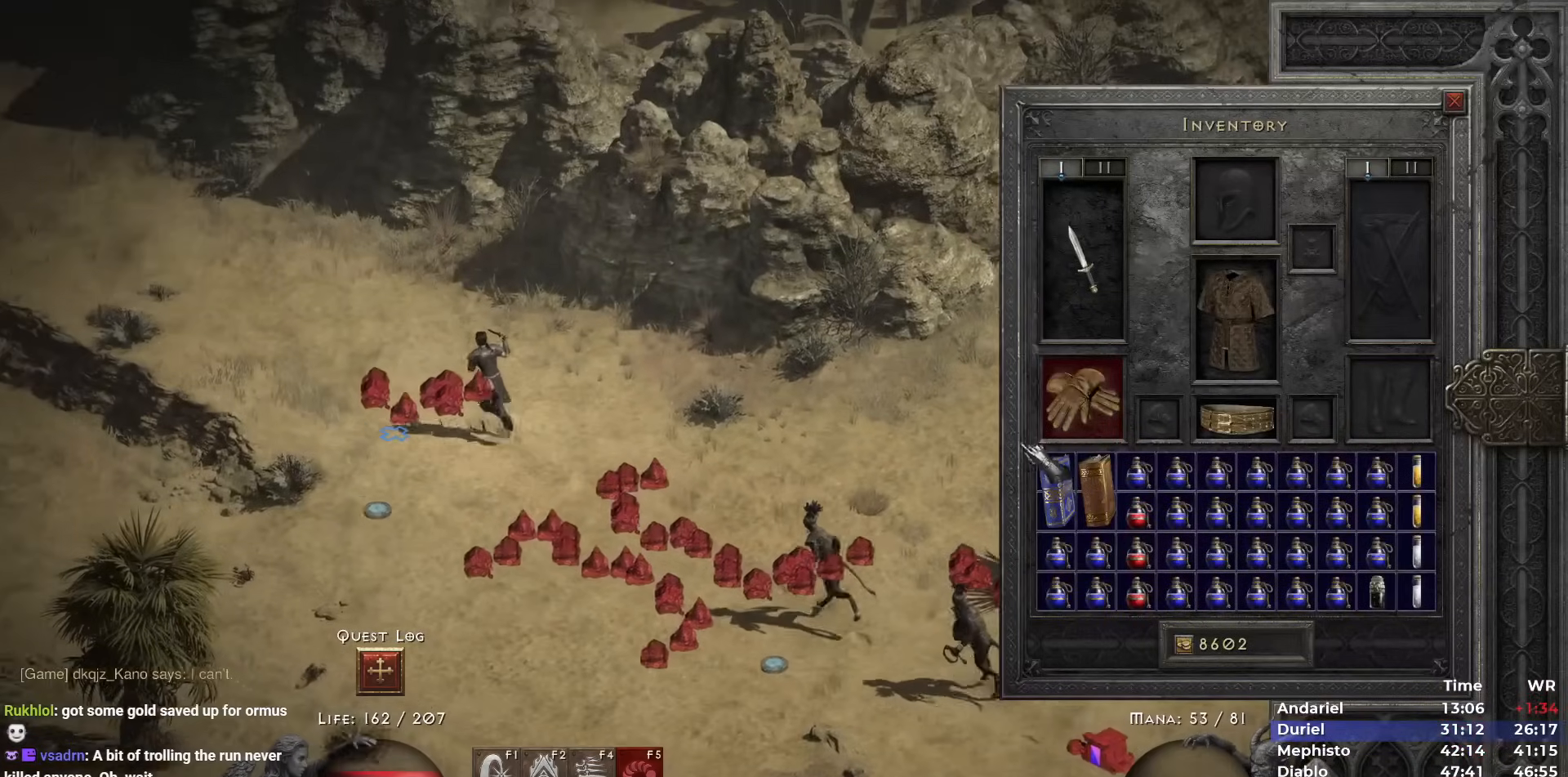
{"keys": ["space"], "mouse": [], "events": [[317, "mouse_right", "down"], [367, "mouse_right", "up"], [450, "space", "down"]]}
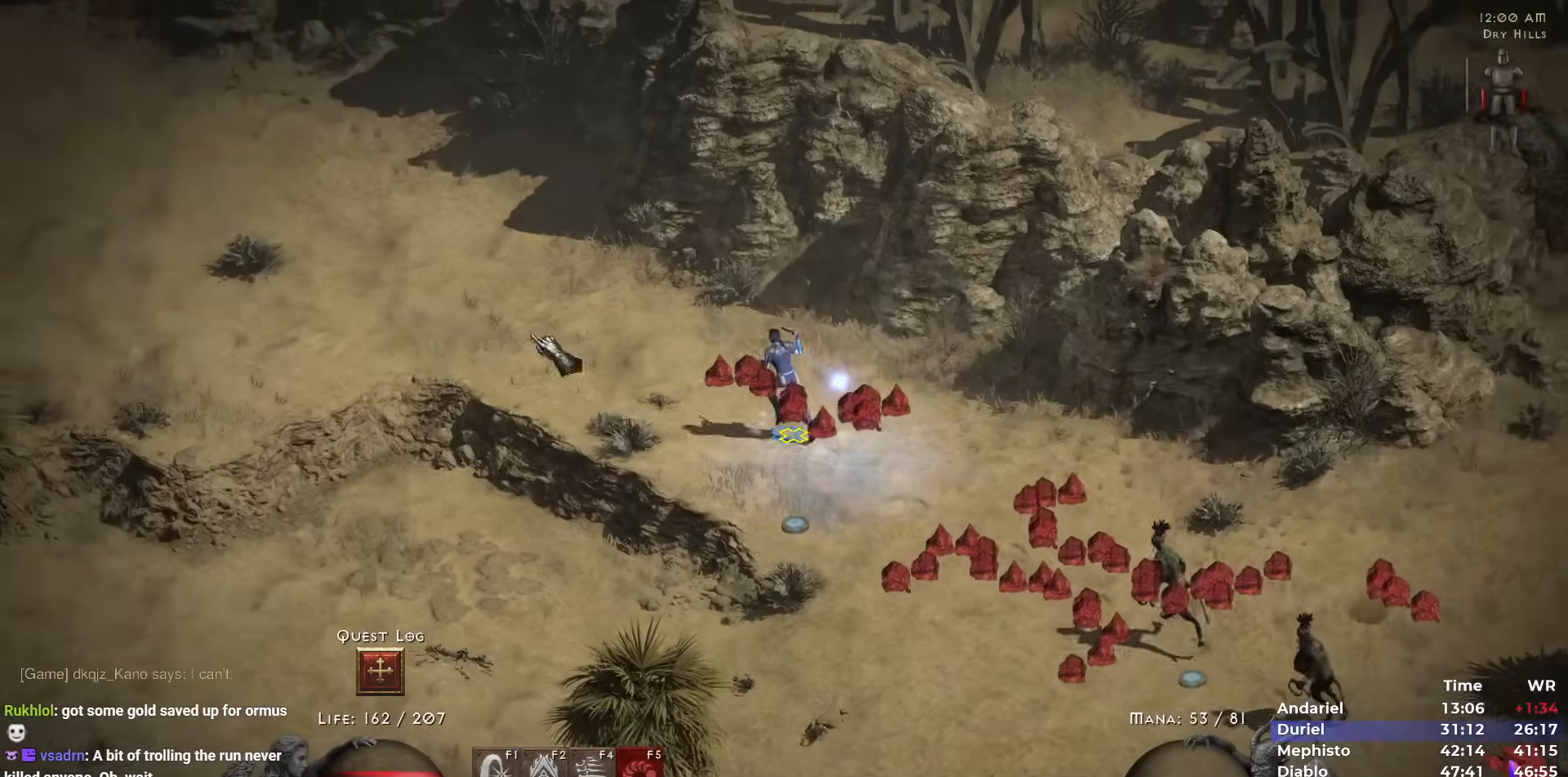
{"keys": [], "mouse": [], "events": [[50, "mouse_left", "down"], [100, "space", "up"], [150, "mouse_left", "up"], [233, "mouse_left", "down"], [283, "mouse_left", "up"]]}
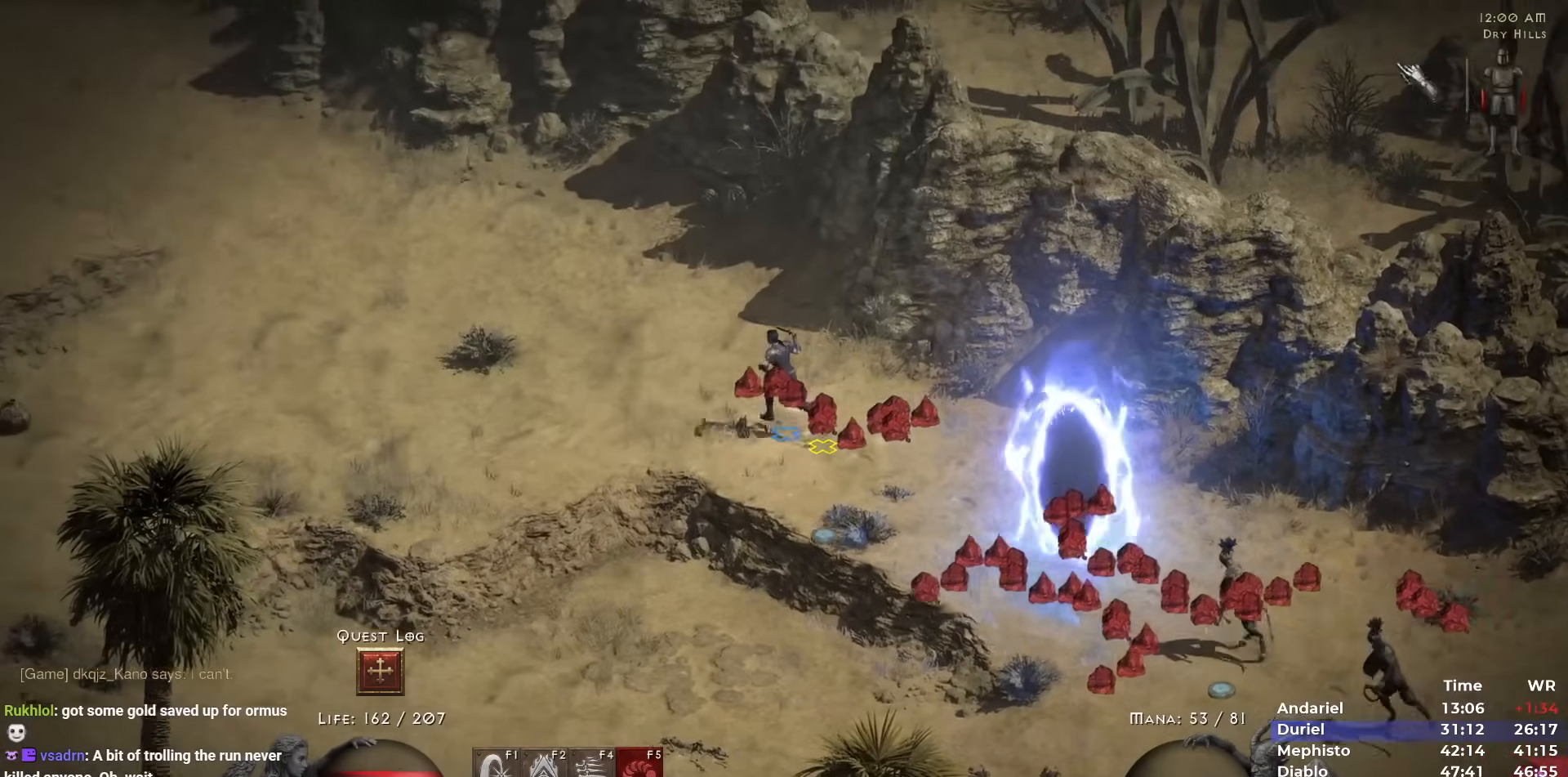
{"keys": [], "mouse": [], "events": []}
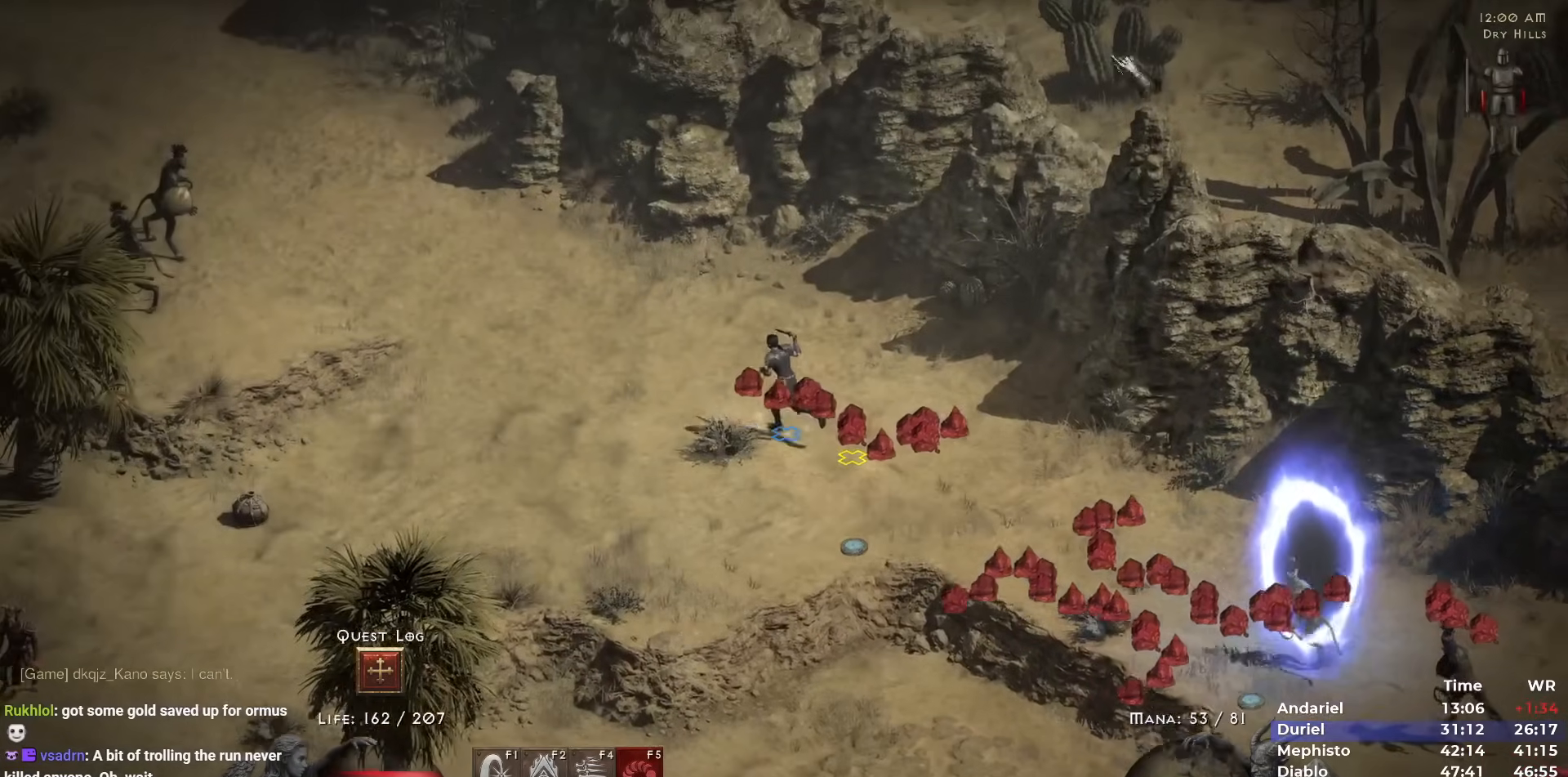
{"keys": [], "mouse": [], "events": [[133, "mouse_left", "down"], [217, "mouse_left", "up"], [267, "mouse_left", "down"], [367, "mouse_left", "up"]]}
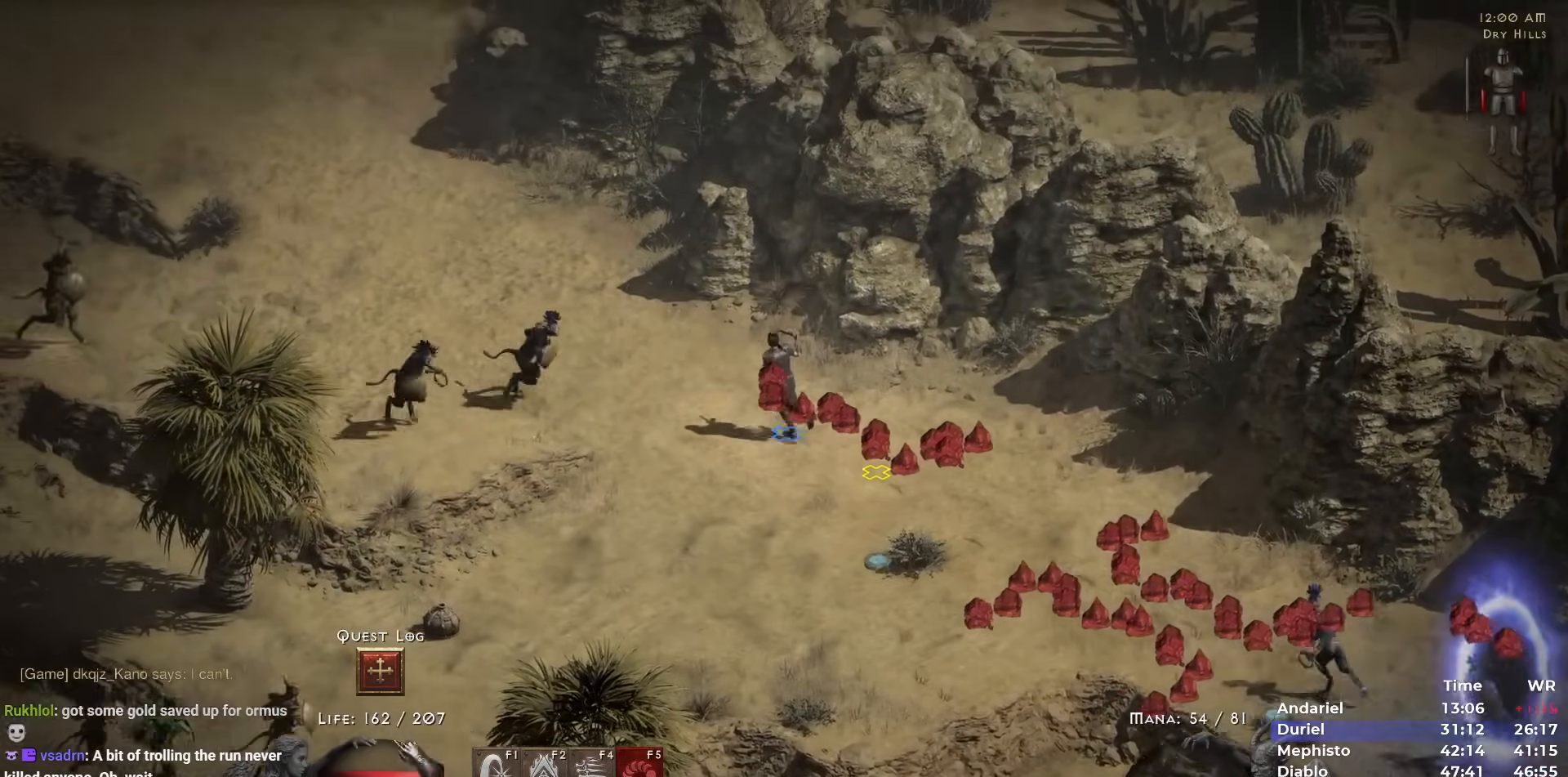
{"keys": [], "mouse": ["left"], "events": [[283, "mouse_left", "down"], [383, "mouse_left", "up"], [417, "mouse_left", "down"]]}
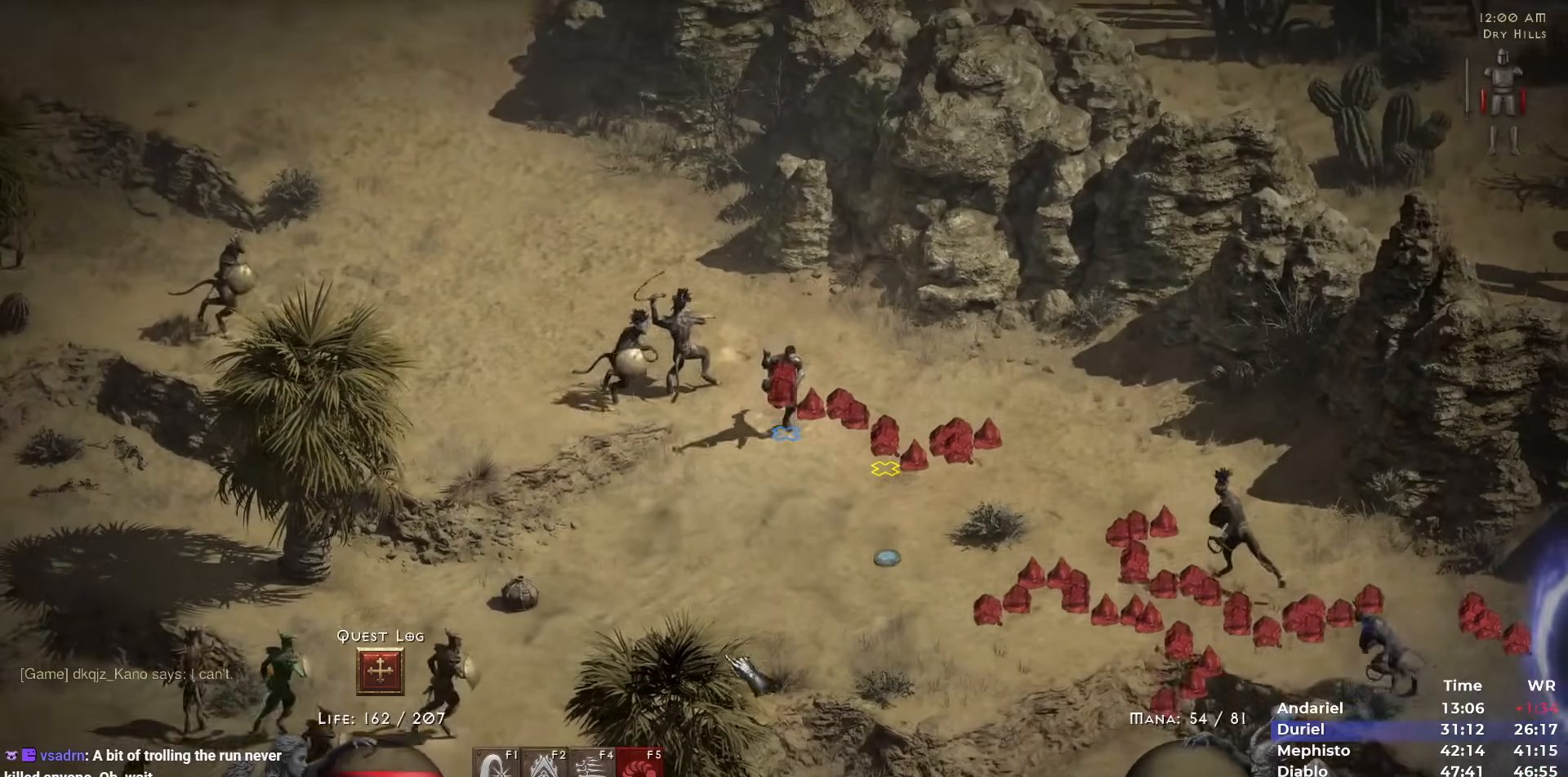
{"keys": ["3"], "mouse": [], "events": [[17, "mouse_left", "up"], [167, "mouse_right", "down"], [433, "3", "down"], [433, "mouse_right", "up"]]}
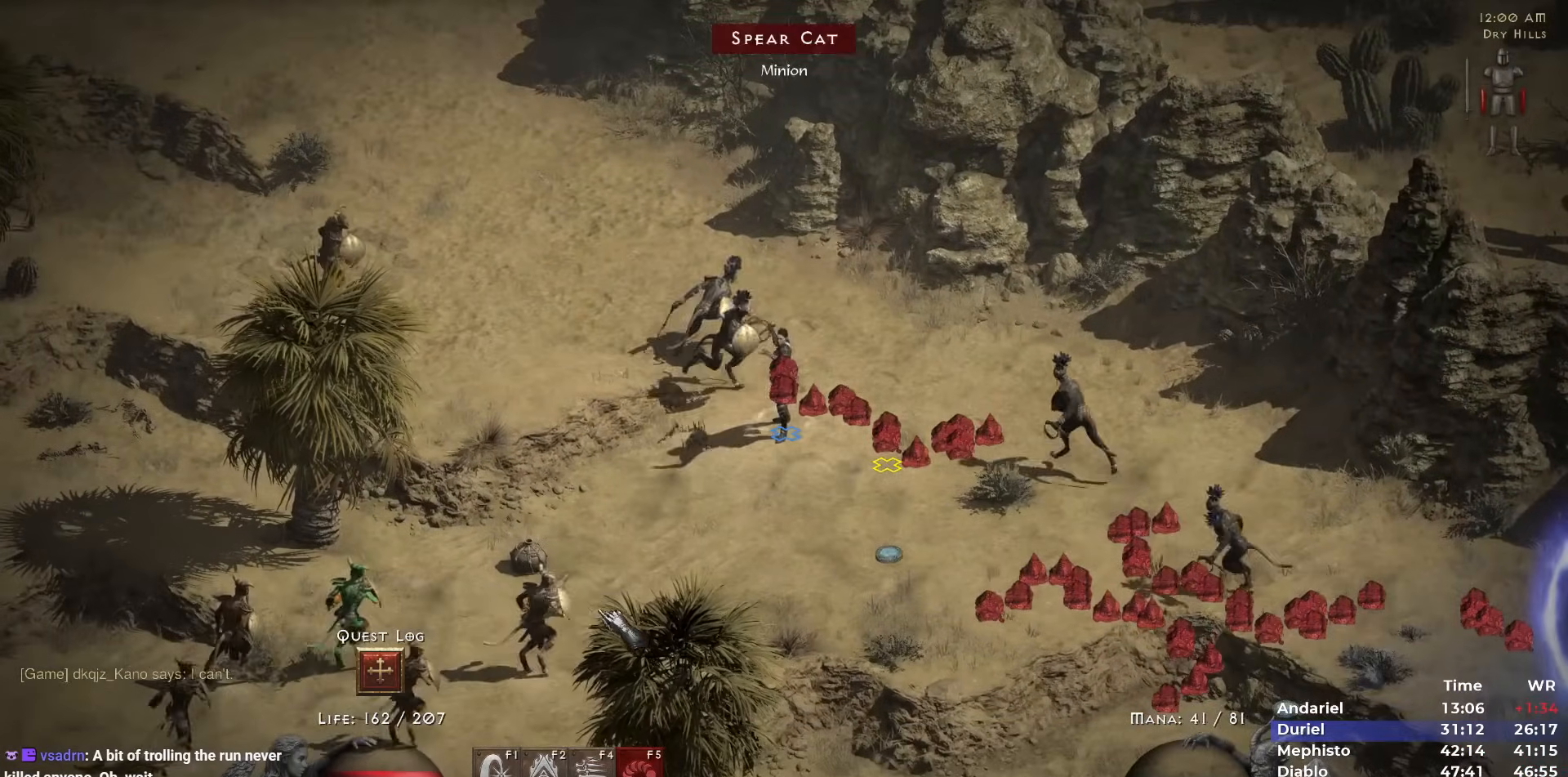
{"keys": [], "mouse": [], "events": [[33, "3", "up"], [83, "mouse_right", "down"], [183, "mouse_right", "up"], [217, "mouse_right", "down"], [267, "mouse_right", "up"], [467, "mouse_left", "down"], [500, "mouse_left", "up"]]}
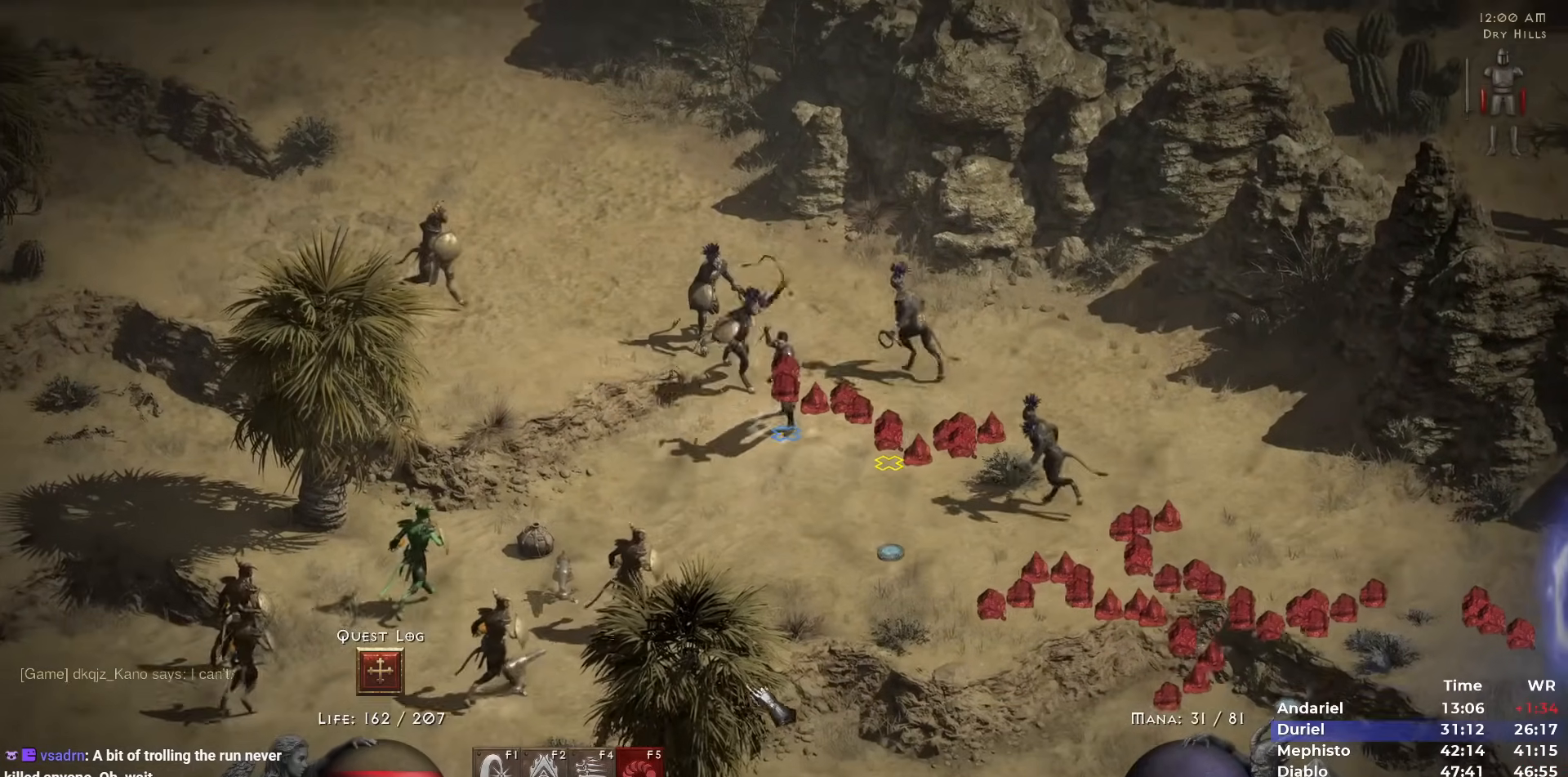
{"keys": [], "mouse": [], "events": [[100, "mouse_left", "down"], [183, "mouse_left", "up"], [283, "mouse_right", "down"], [383, "mouse_right", "up"]]}
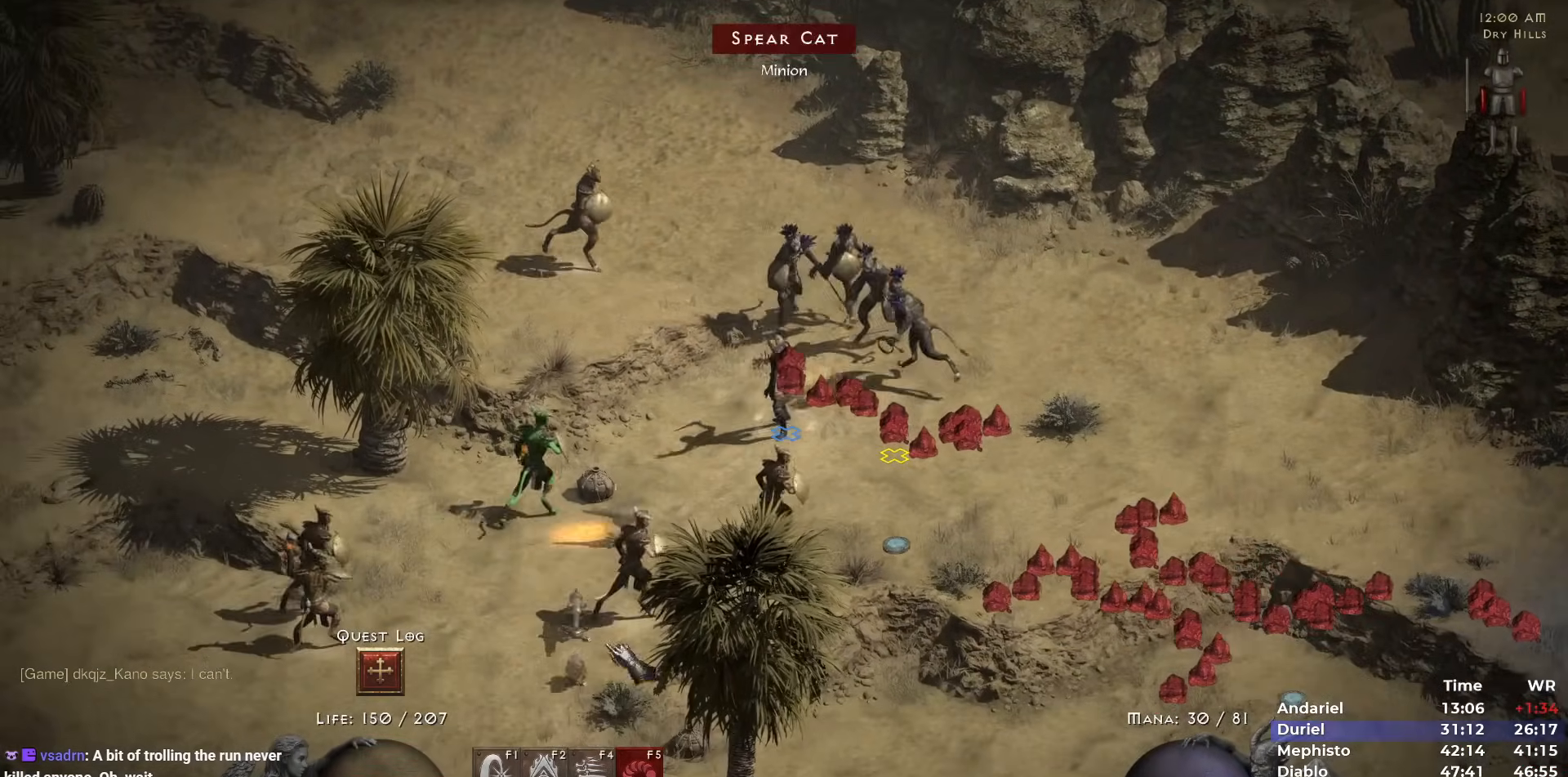
{"keys": ["1"], "mouse": [], "events": [[67, "mouse_left", "down"], [167, "mouse_left", "up"], [217, "mouse_left", "down"], [350, "mouse_left", "up"], [400, "1", "down"]]}
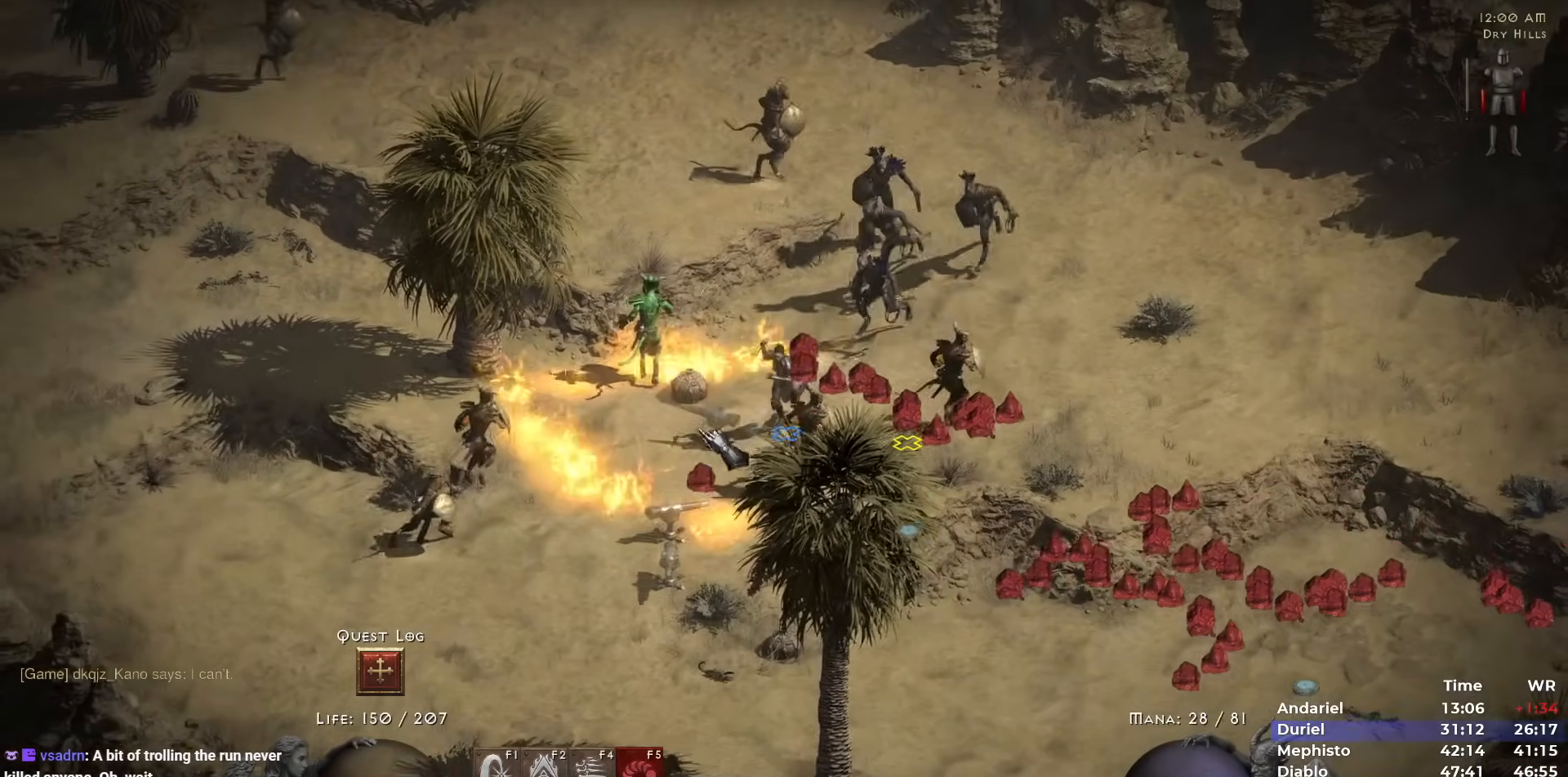
{"keys": [], "mouse": [], "events": [[33, "1", "up"], [33, "mouse_right", "down"], [133, "mouse_right", "up"], [367, "mouse_left", "down"], [450, "mouse_left", "up"]]}
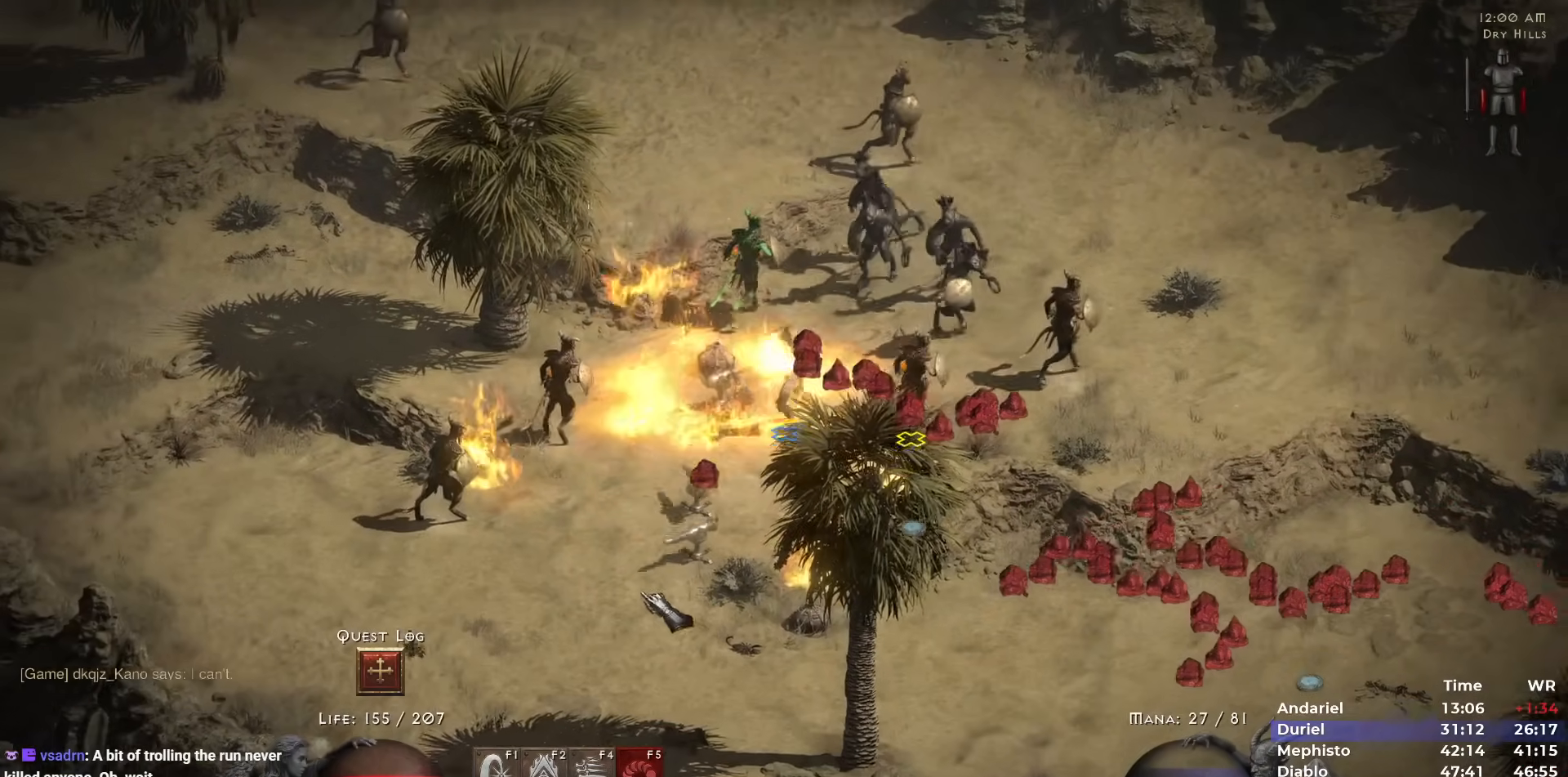
{"keys": [], "mouse": [], "events": [[183, "mouse_right", "down"], [283, "mouse_right", "up"]]}
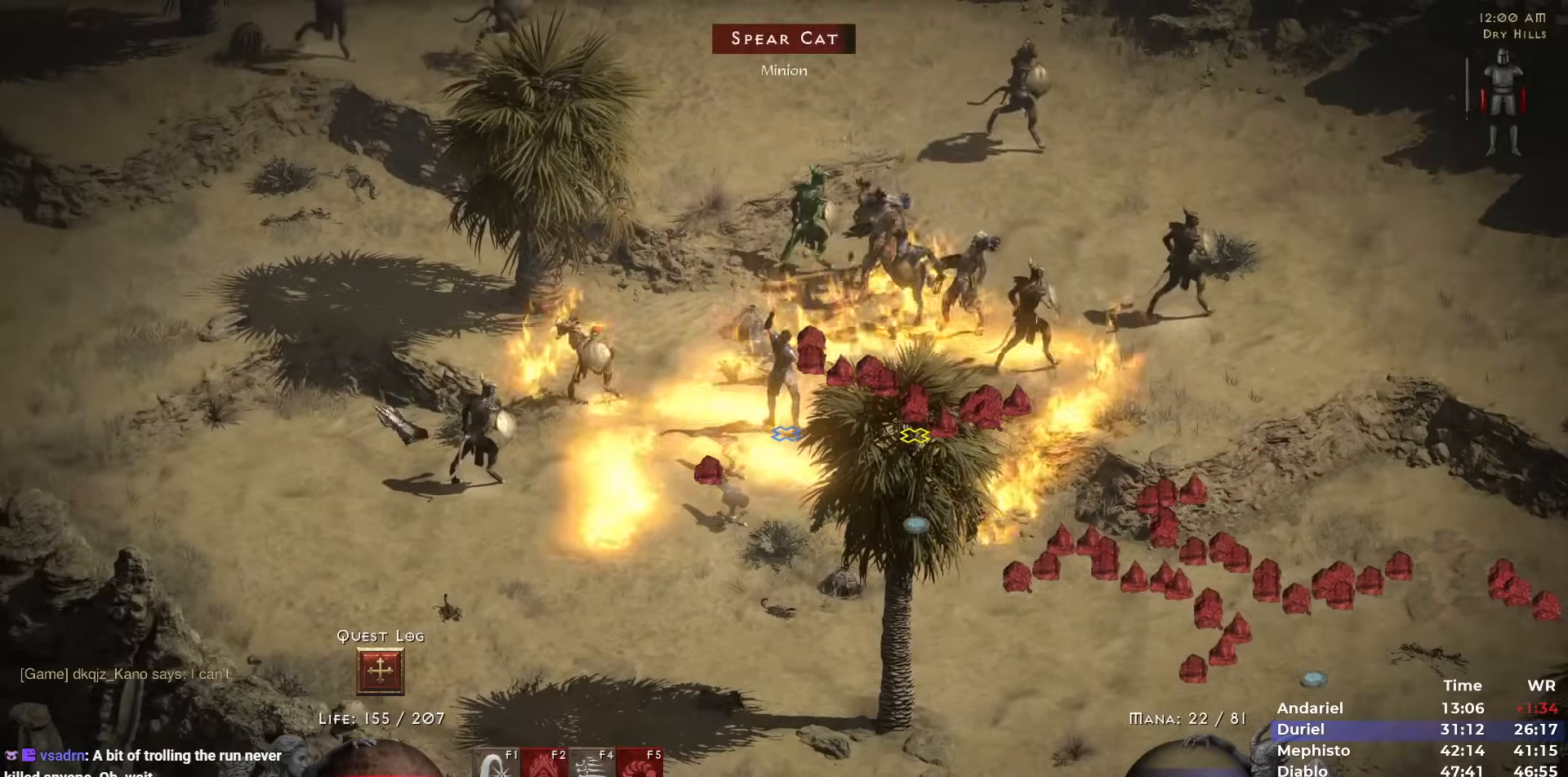
{"keys": [], "mouse": [], "events": [[117, "mouse_left", "down"], [200, "mouse_left", "up"], [400, "mouse_right", "down"], [483, "mouse_right", "up"]]}
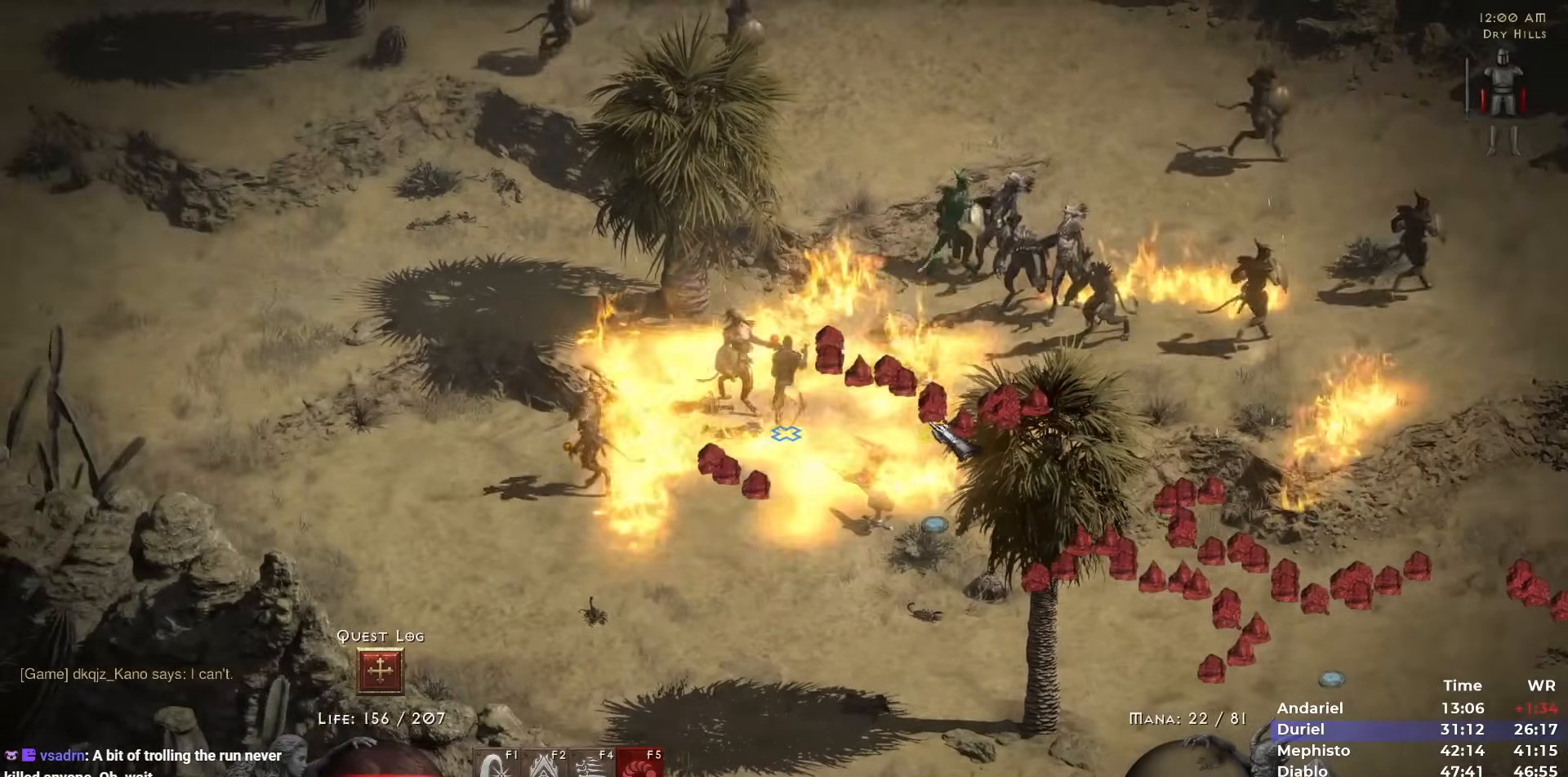
{"keys": [], "mouse": ["left"], "events": [[267, "mouse_left", "down"], [367, "mouse_left", "up"], [450, "mouse_left", "down"]]}
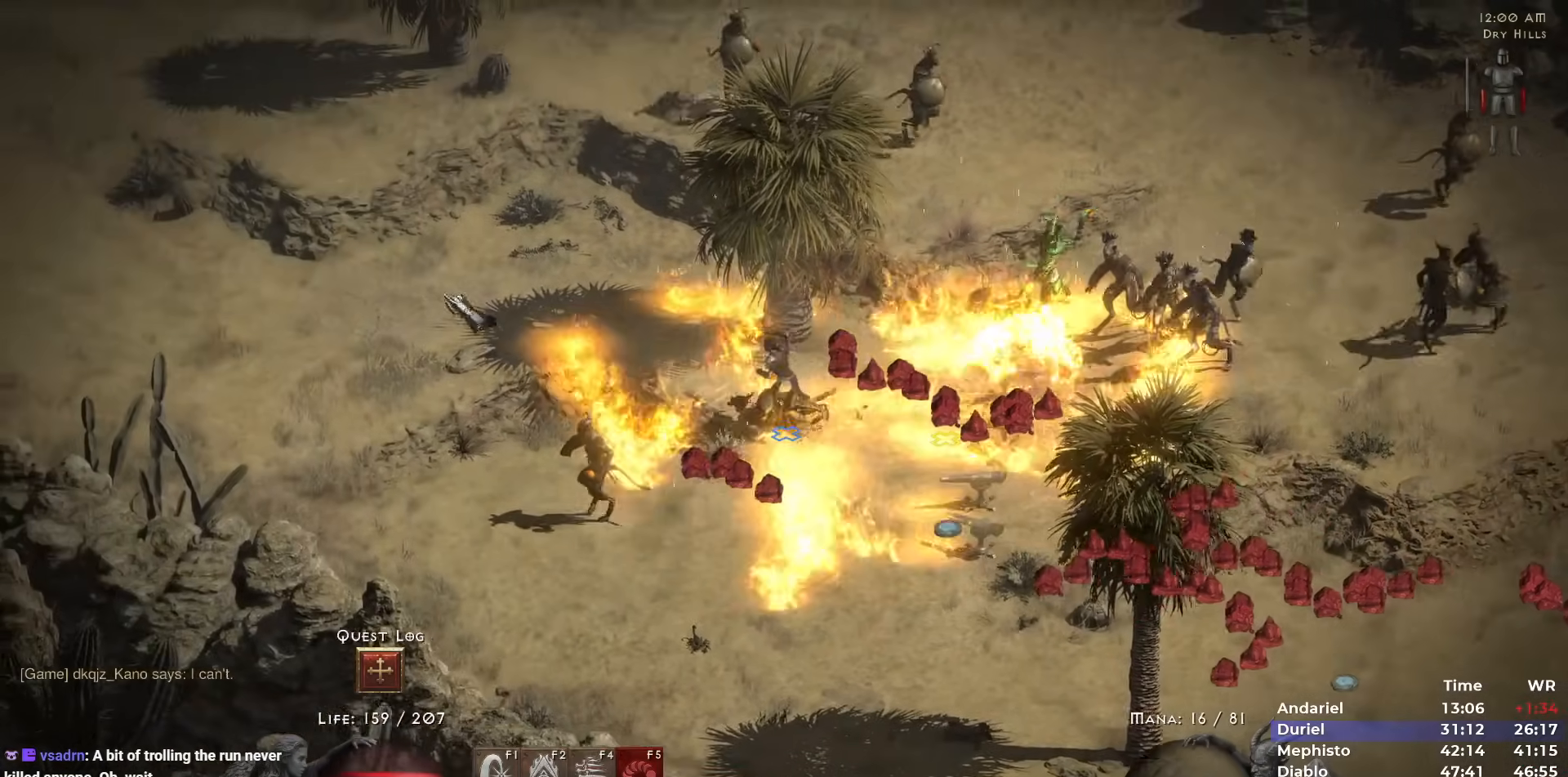
{"keys": [], "mouse": [], "events": [[100, "mouse_left", "up"], [150, "4", "down"], [233, "4", "up"], [383, "mouse_right", "down"], [483, "mouse_right", "up"]]}
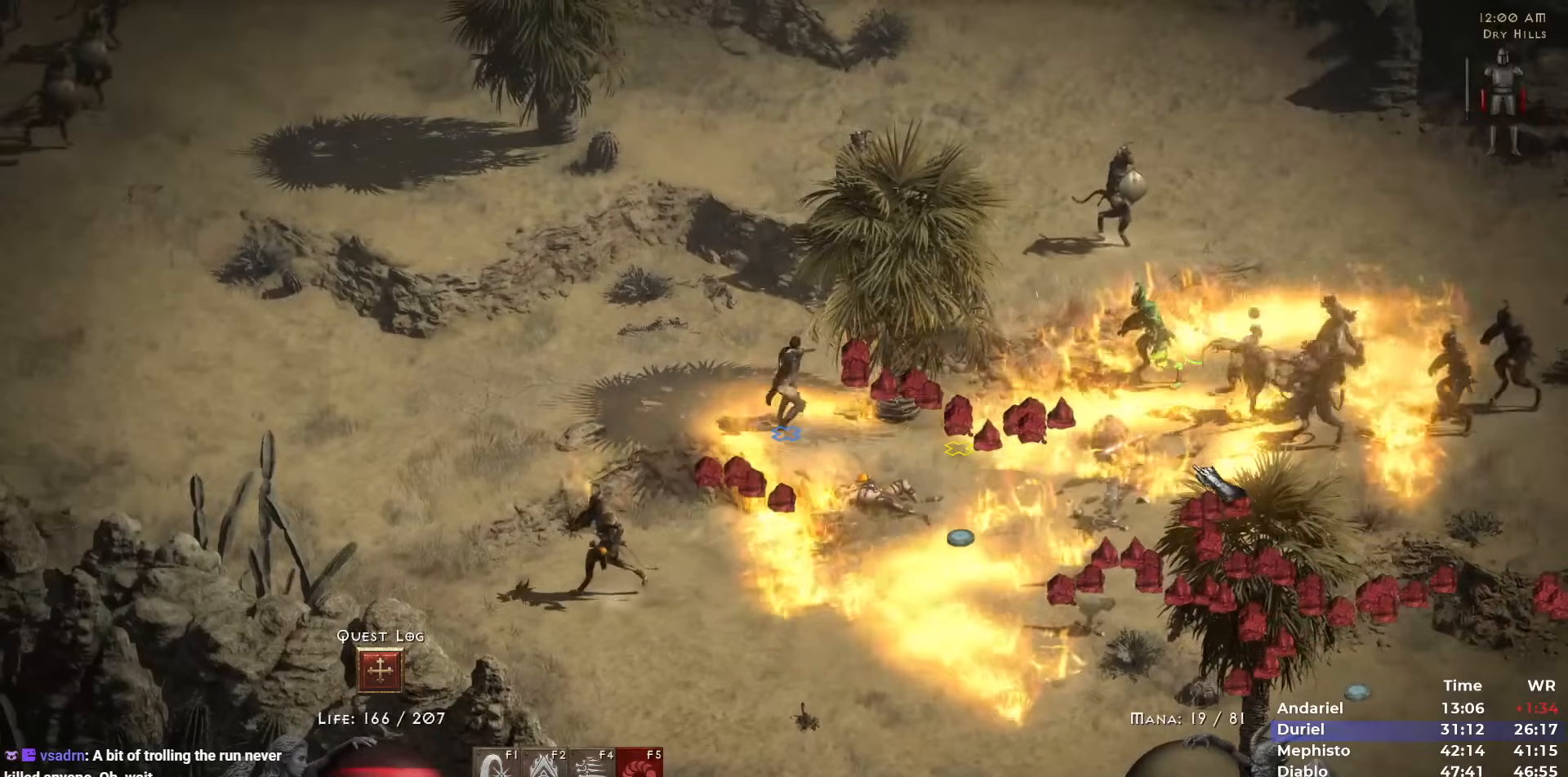
{"keys": [], "mouse": [], "events": [[17, "mouse_right", "down"], [117, "mouse_right", "up"], [350, "mouse_left", "down"], [433, "mouse_left", "up"]]}